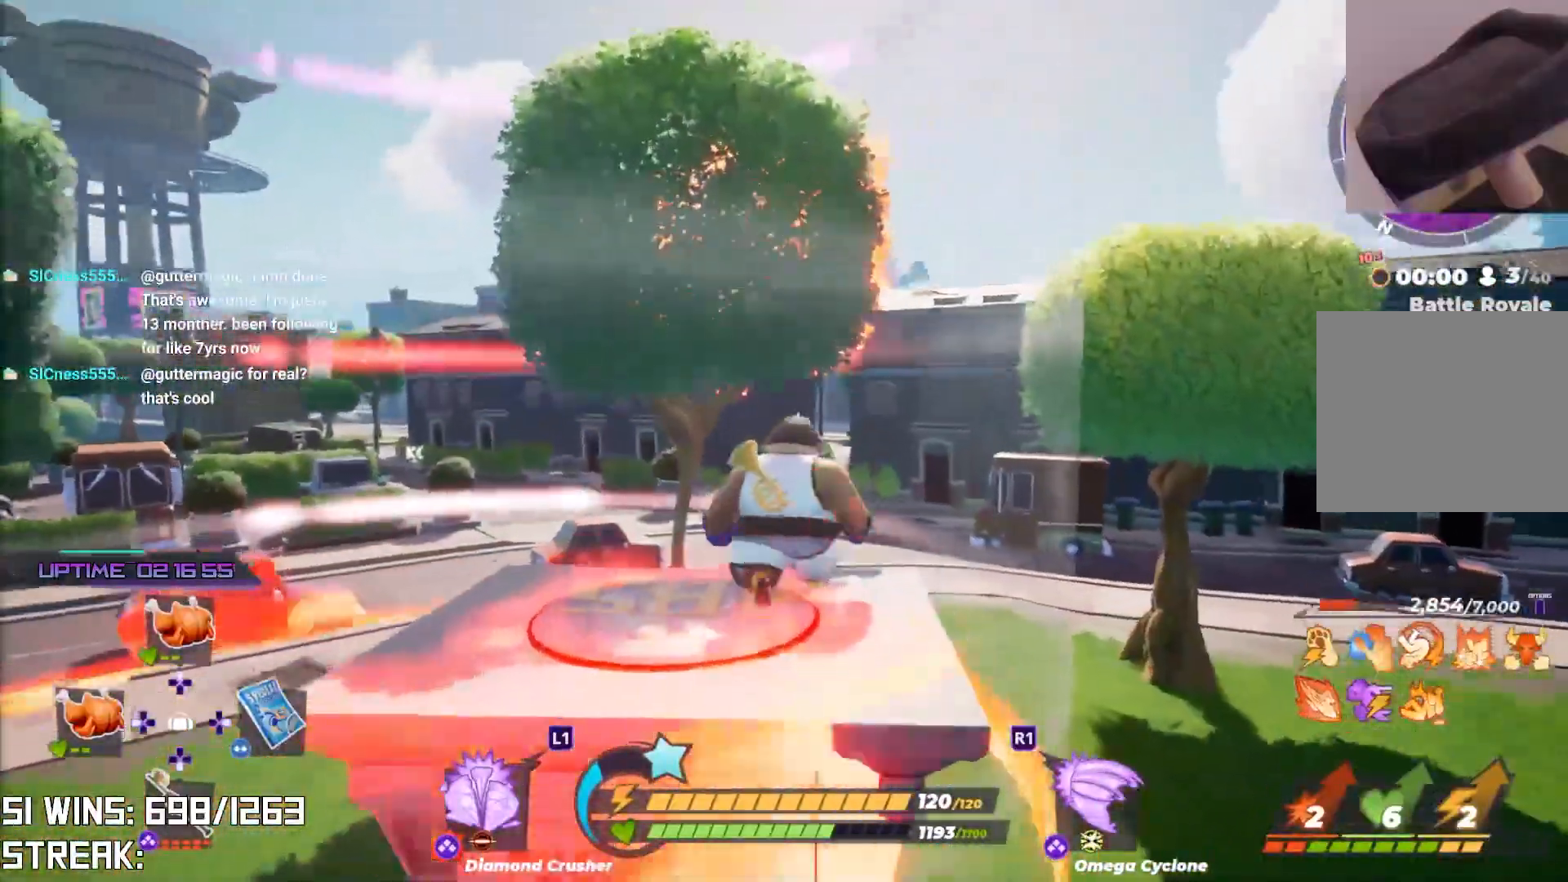
Gameplay with a controller (PlayStation layout); each line is a JSON object with the inputs held at the frame after it. "events" lists button and stick changes between this image and that frame as [ms after this image, input, new state], when the widget could be followed in between.
{"buttons": ["CROSS"], "left_stick": "up", "right_stick": "left", "events": [[267, "CROSS", "down"], [450, "right_stick", "left"]]}
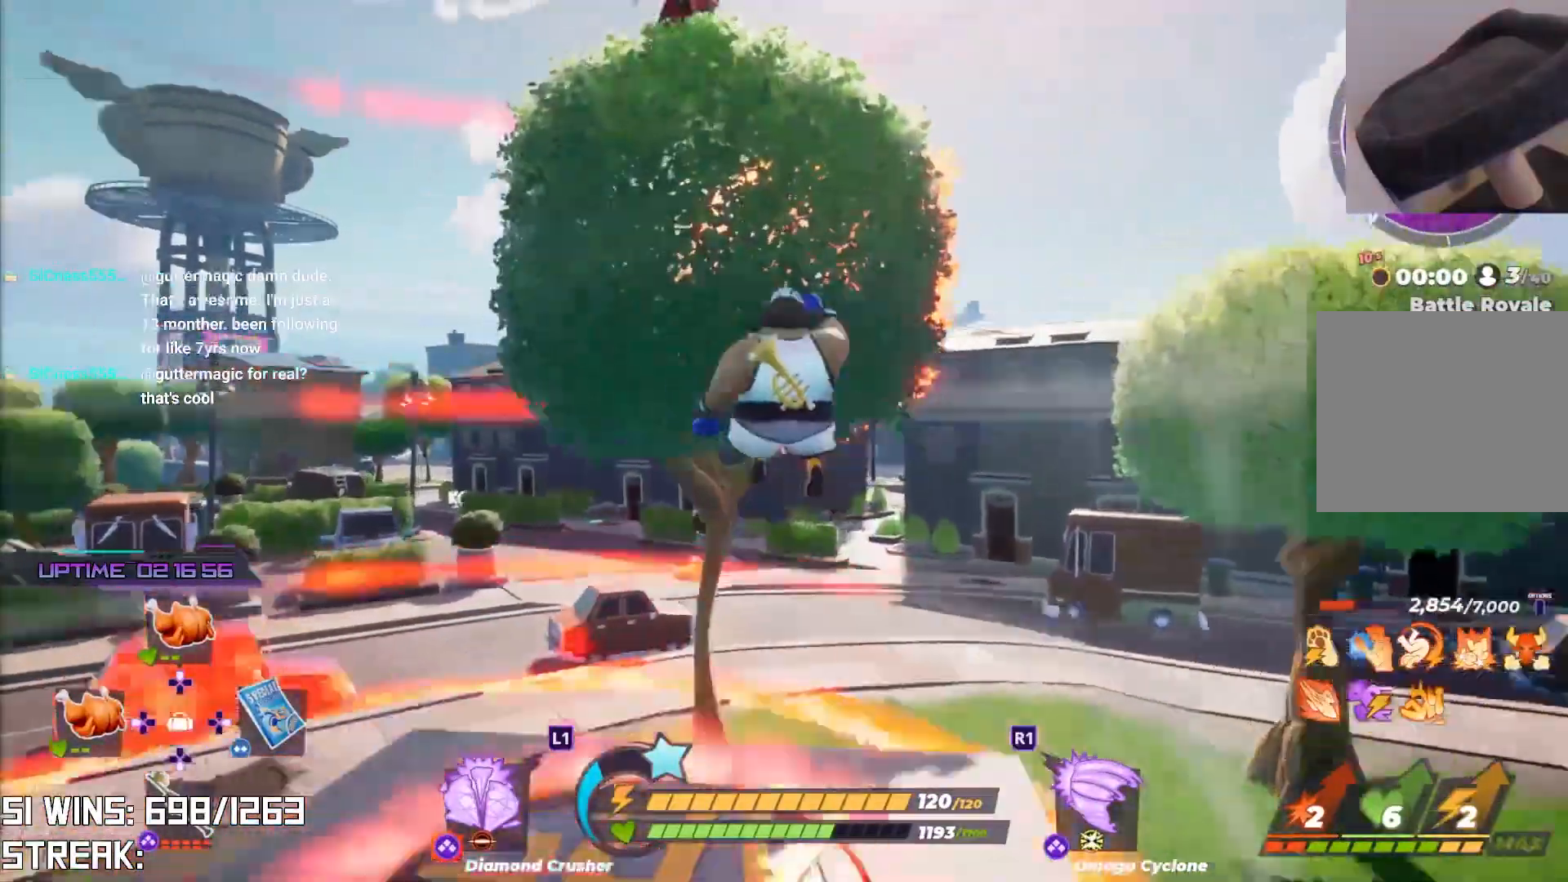
{"buttons": ["CIRCLE"], "left_stick": "up", "right_stick": "center", "events": [[50, "right_stick", "center"], [200, "right_stick", "down"], [300, "CROSS", "up"], [350, "right_stick", "center"], [367, "CIRCLE", "down"]]}
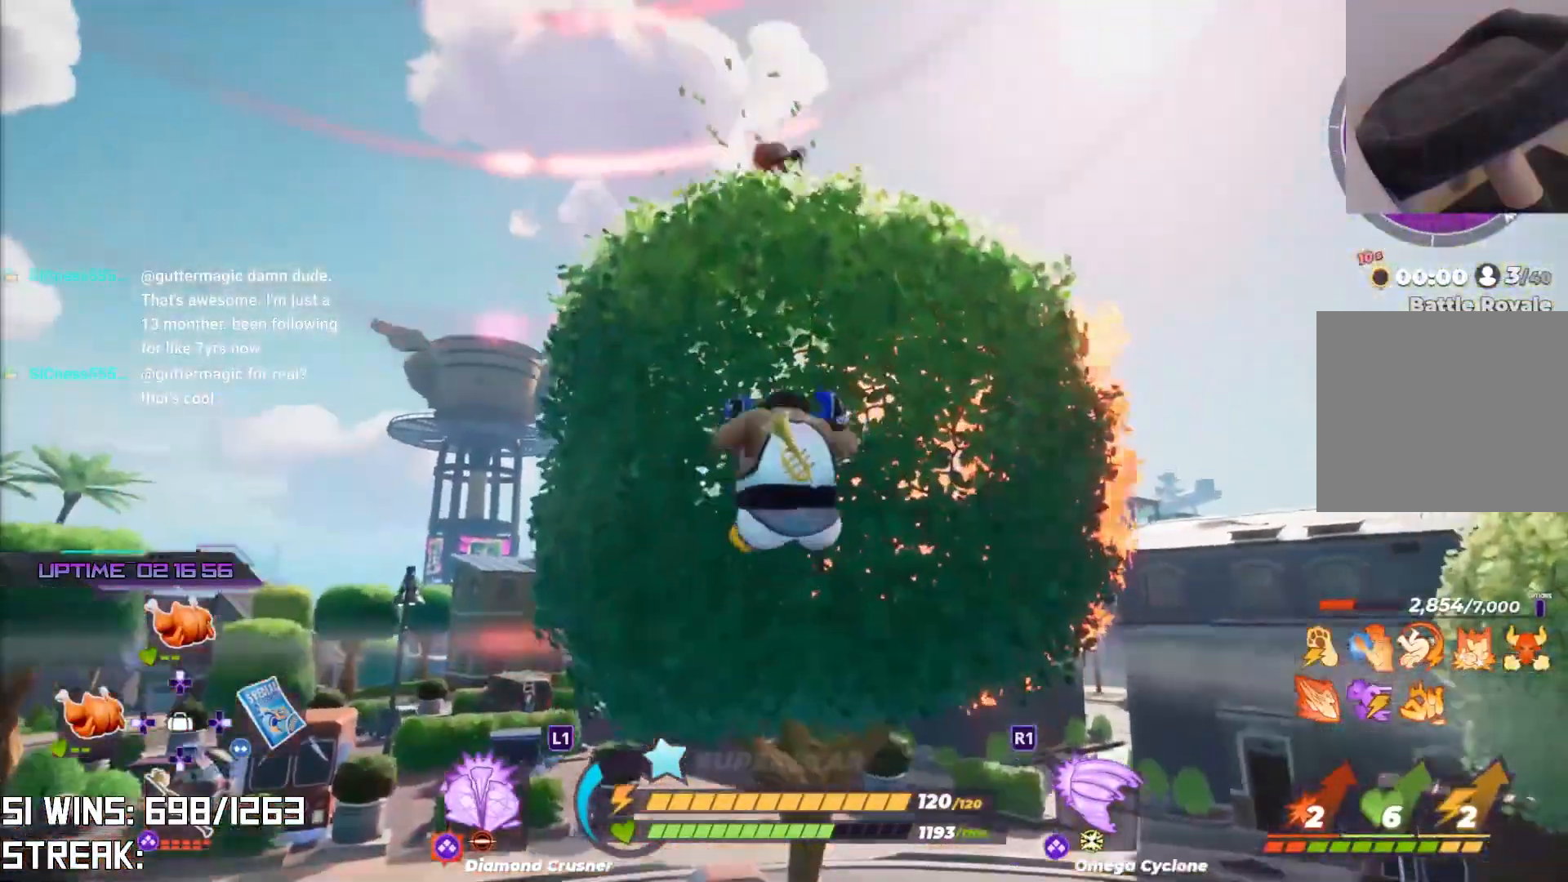
{"buttons": [], "left_stick": "up", "right_stick": "center", "events": [[33, "CIRCLE", "up"]]}
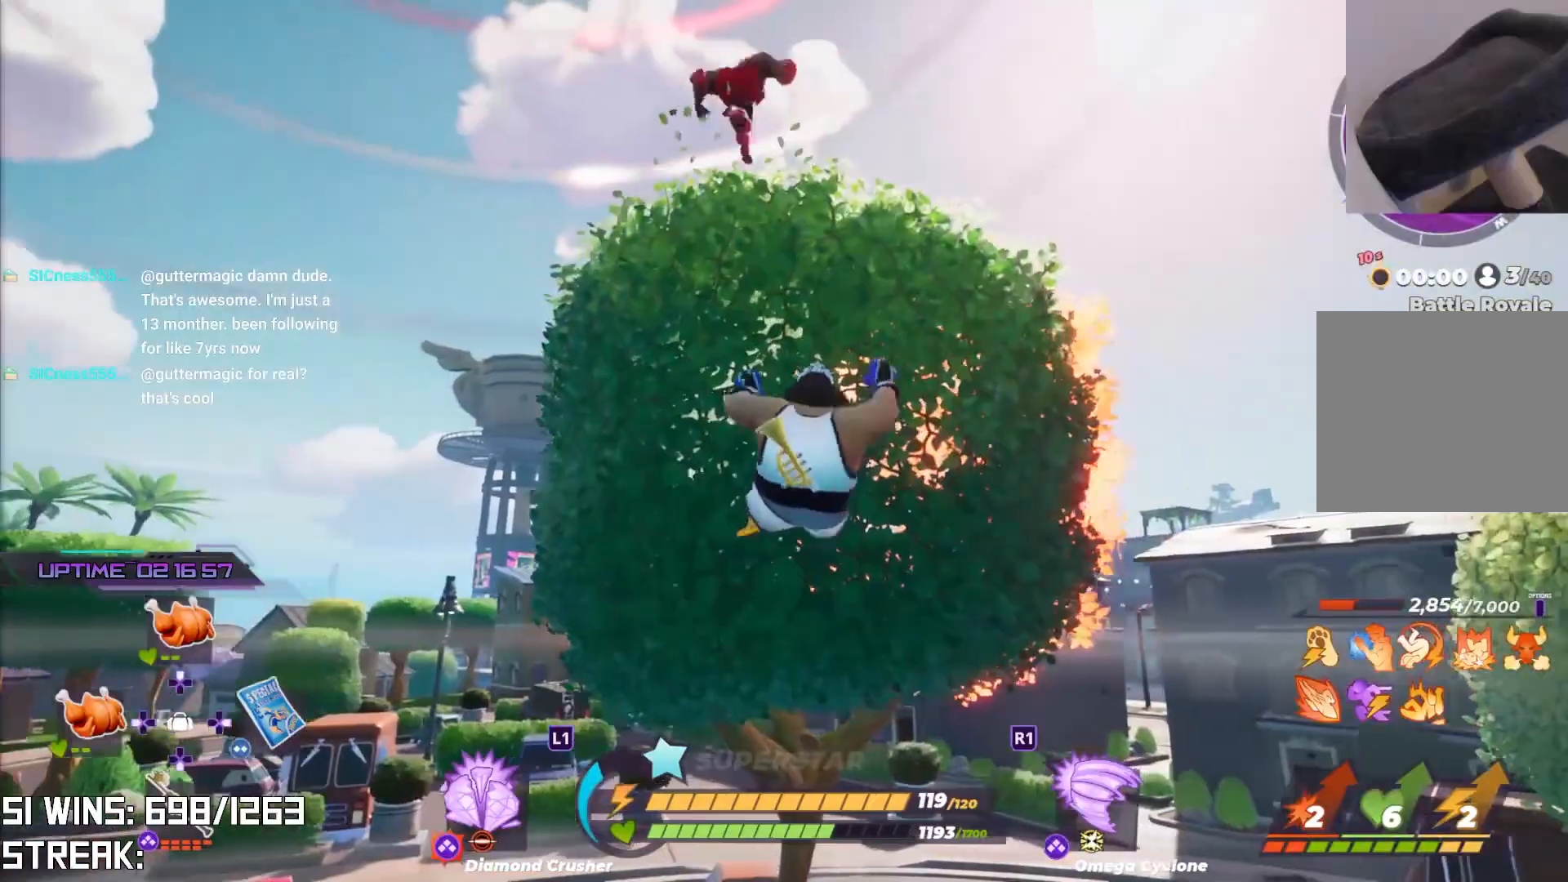
{"buttons": [], "left_stick": "up-left", "right_stick": "center", "events": [[483, "left_stick", "up-left"]]}
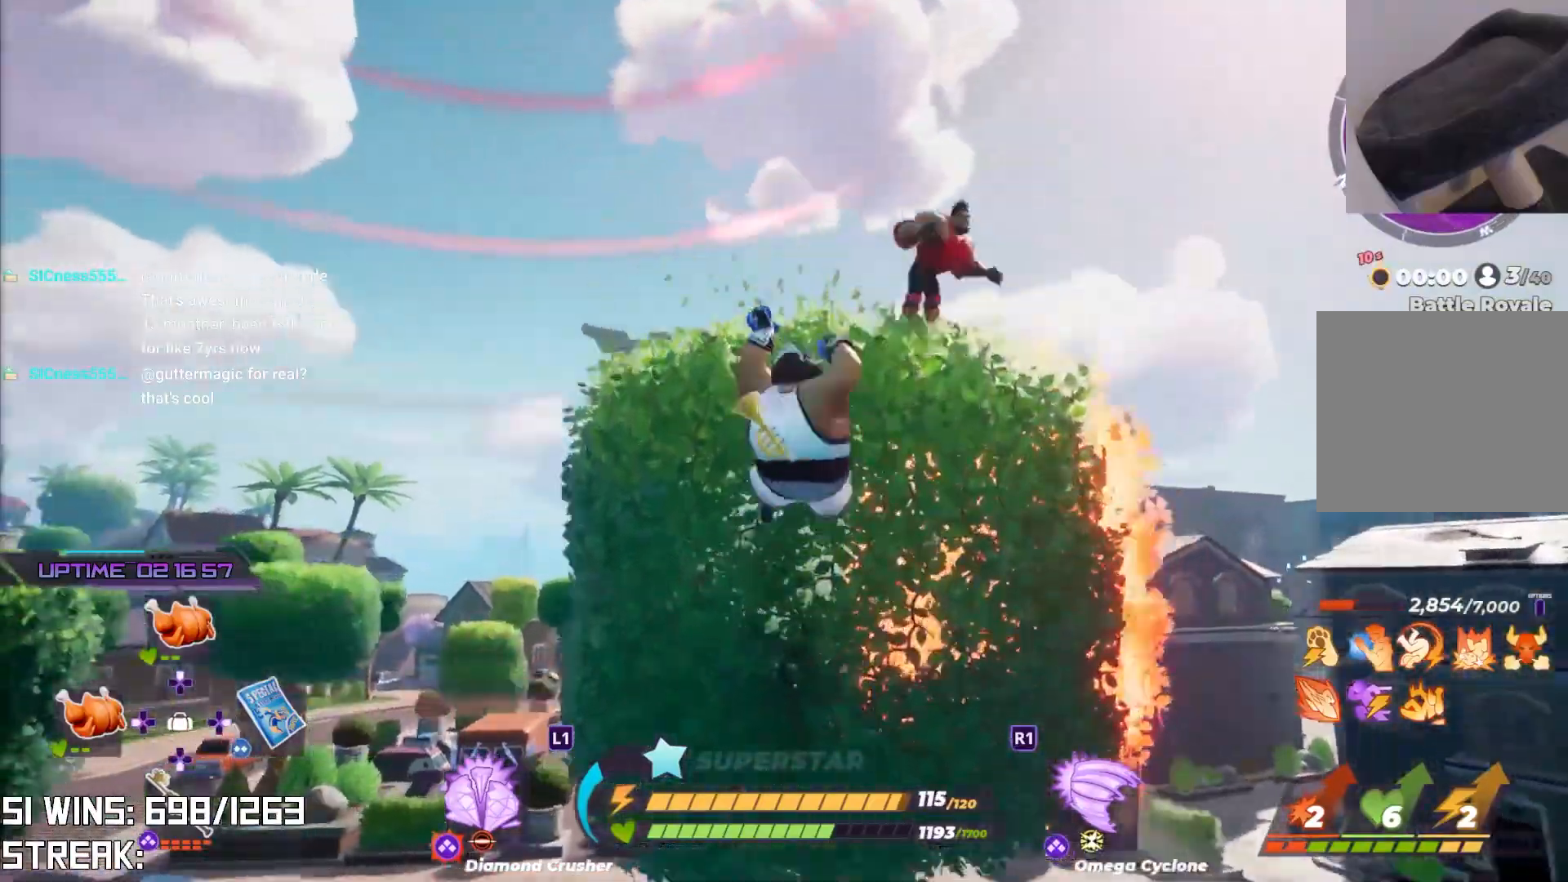
{"buttons": [], "left_stick": "up-right", "right_stick": "right", "events": [[233, "R1", "down"], [300, "left_stick", "up-right"], [350, "R1", "up"], [350, "right_stick", "right"]]}
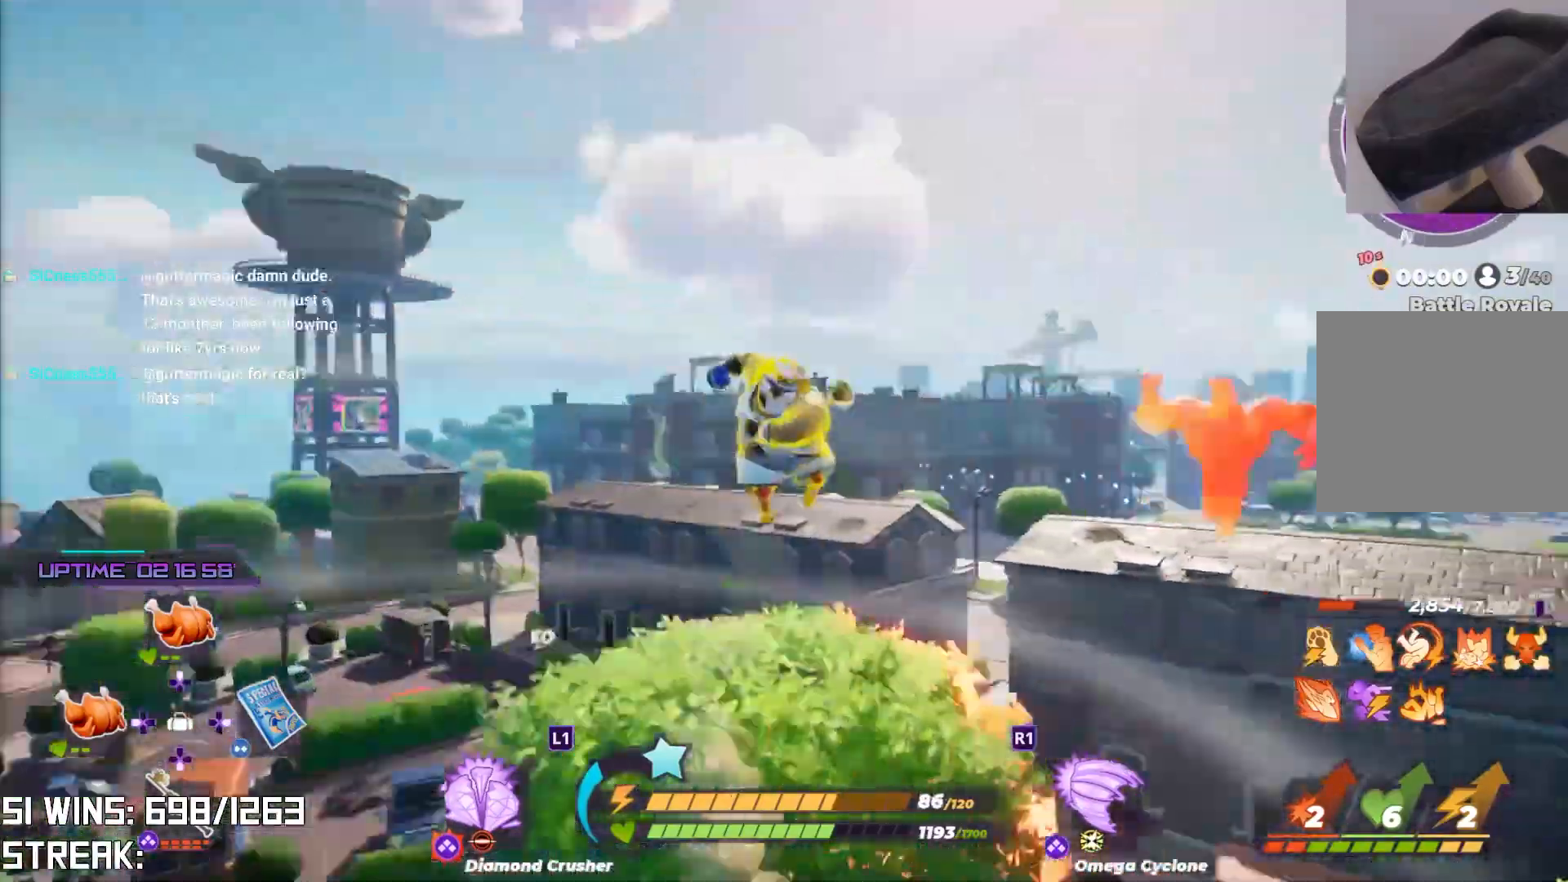
{"buttons": [], "left_stick": "up-right", "right_stick": "center", "events": [[33, "right_stick", "center"], [183, "right_stick", "up"], [333, "right_stick", "center"]]}
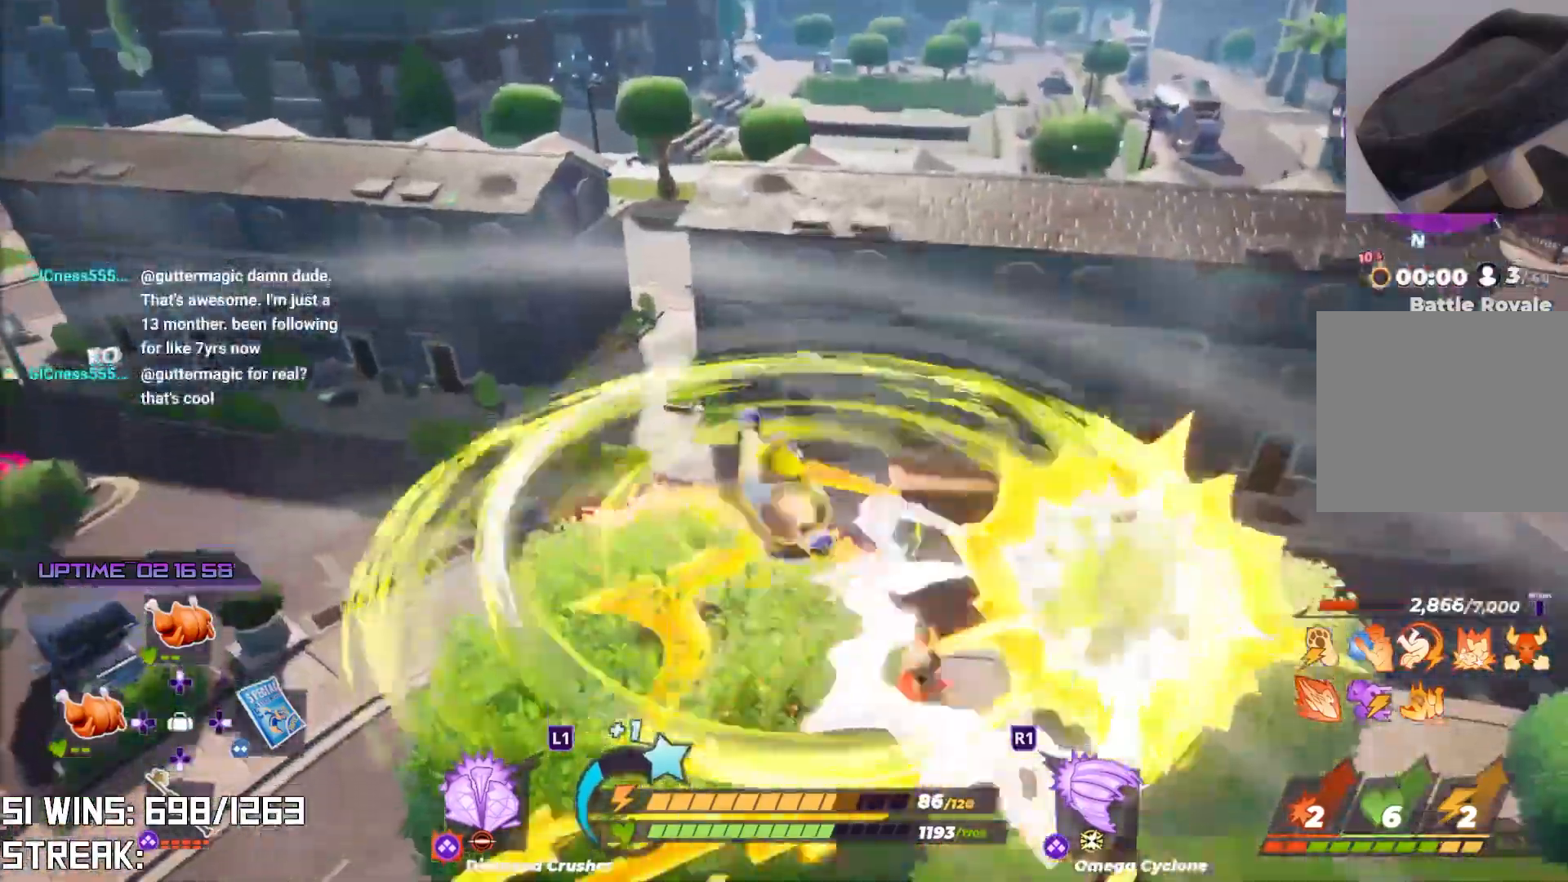
{"buttons": [], "left_stick": "down-right", "right_stick": "left", "events": [[183, "left_stick", "right"], [317, "left_stick", "down-right"], [483, "right_stick", "left"]]}
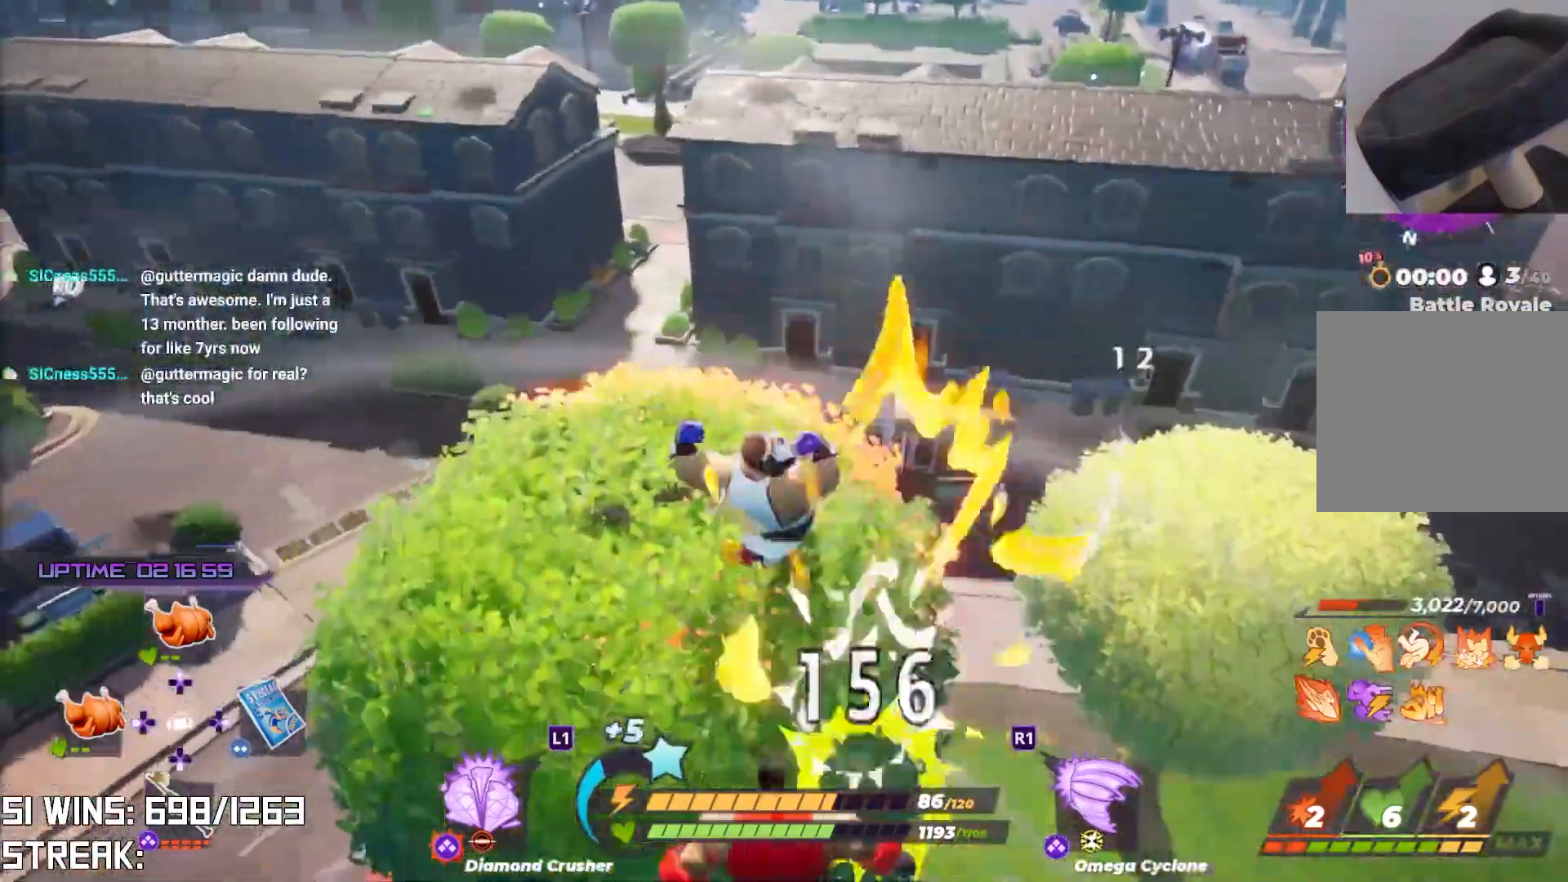
{"buttons": [], "left_stick": "up-left", "right_stick": "center", "events": [[50, "left_stick", "center"], [383, "left_stick", "left"], [417, "right_stick", "center"], [467, "left_stick", "up-left"]]}
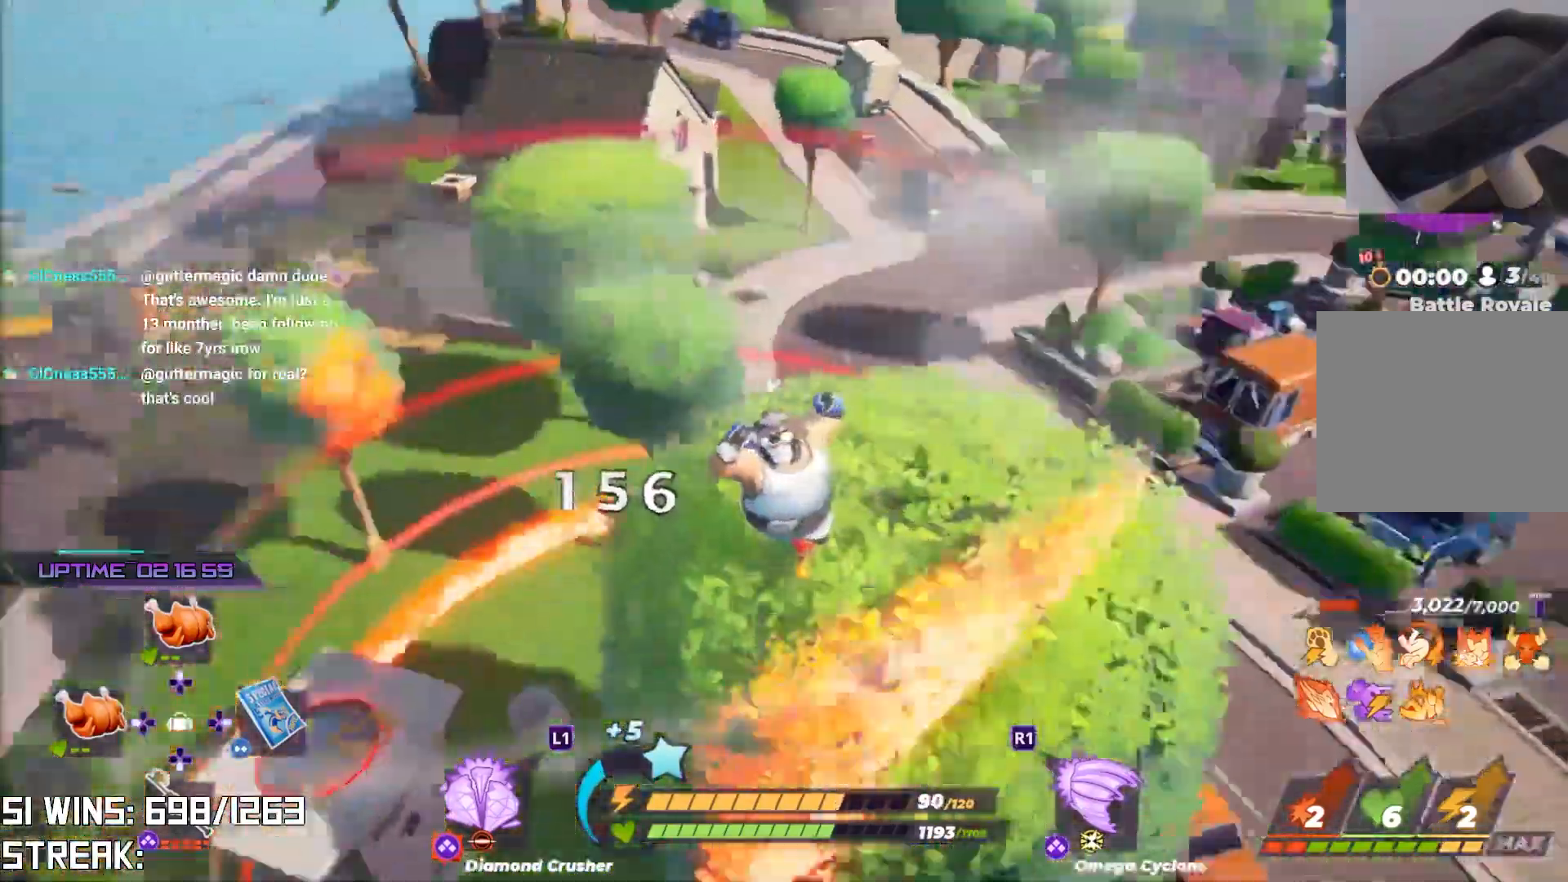
{"buttons": ["CROSS"], "left_stick": "up-left", "right_stick": "center", "events": [[67, "right_stick", "up-left"], [267, "right_stick", "center"], [483, "CROSS", "down"]]}
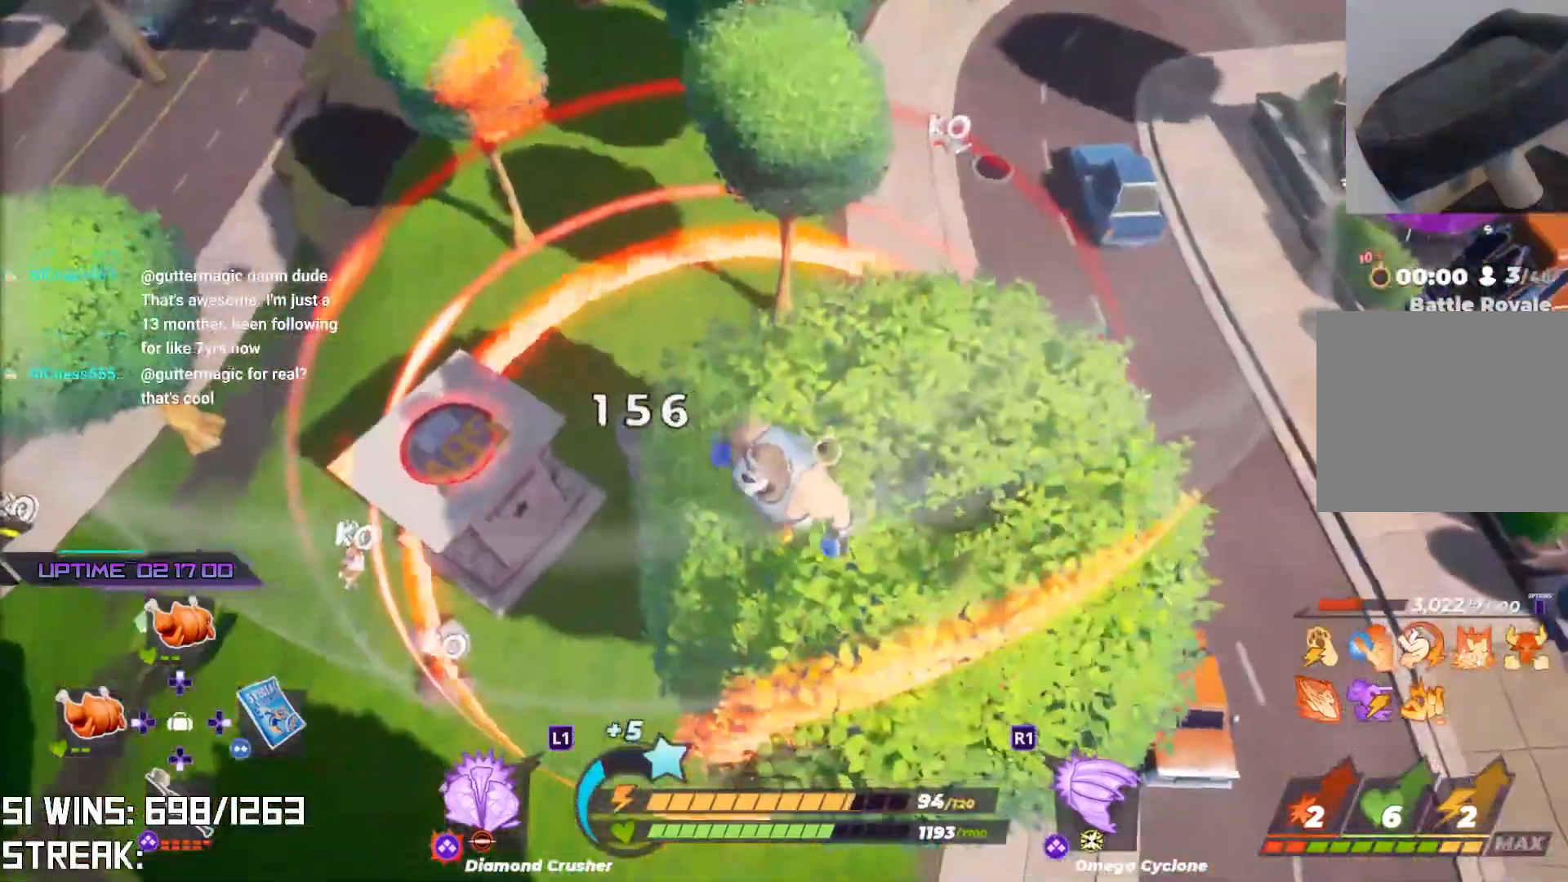
{"buttons": ["SQUARE"], "left_stick": "up-left", "right_stick": "center", "events": [[83, "CROSS", "up"], [283, "CROSS", "down"], [400, "CROSS", "up"], [500, "SQUARE", "down"]]}
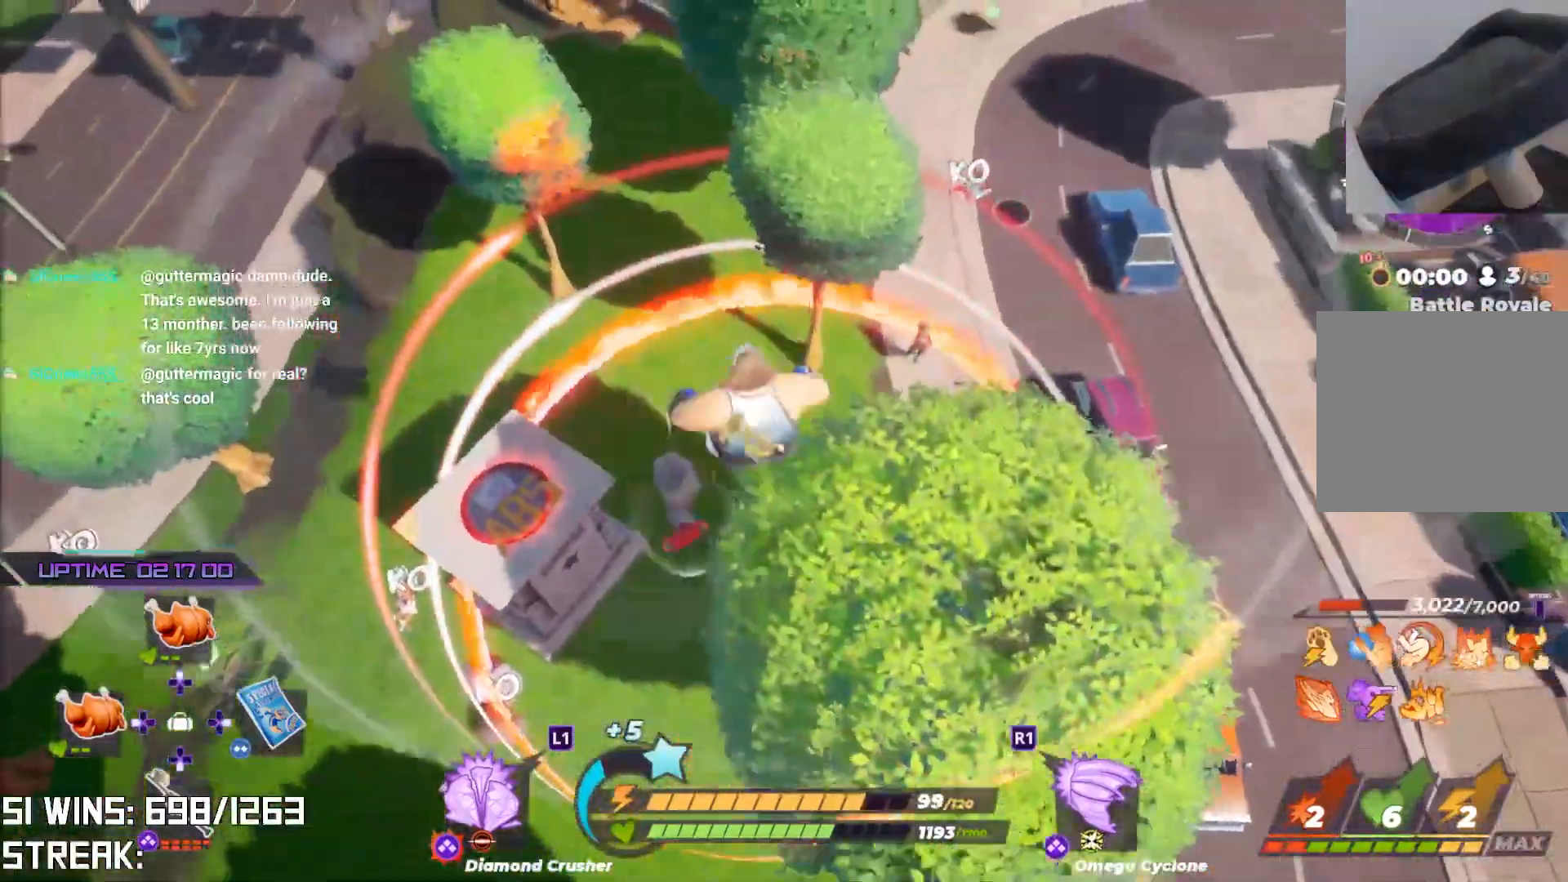
{"buttons": [], "left_stick": "down", "right_stick": "center", "events": [[83, "SQUARE", "up"], [100, "left_stick", "center"], [217, "left_stick", "down"]]}
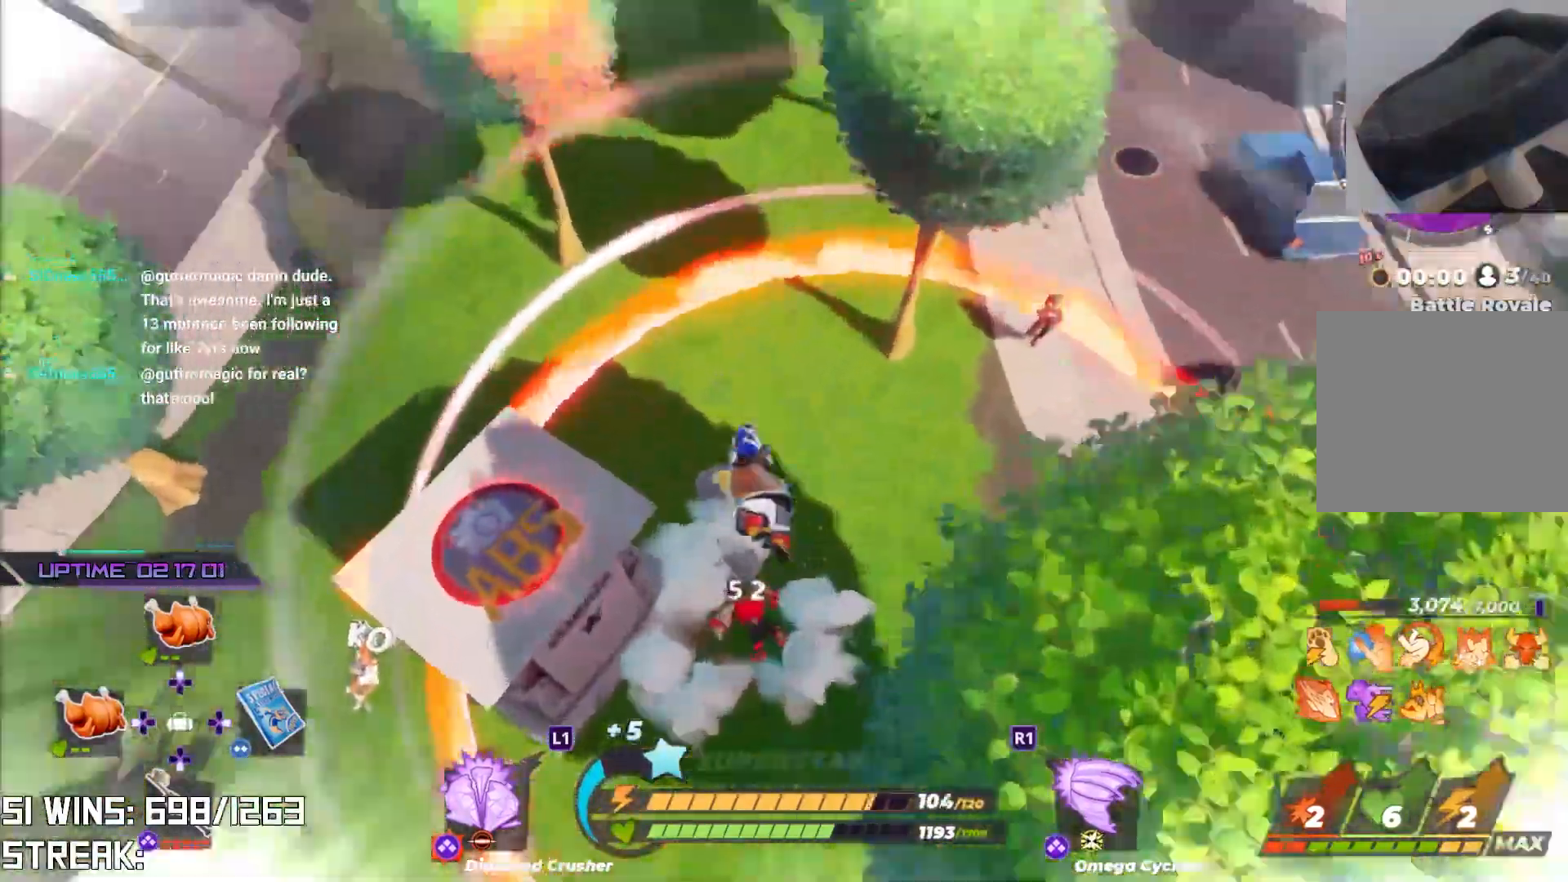
{"buttons": [], "left_stick": "center", "right_stick": "center", "events": [[17, "left_stick", "down-right"], [50, "SQUARE", "down"], [150, "SQUARE", "up"], [217, "SQUARE", "down"], [300, "left_stick", "right"], [350, "SQUARE", "up"], [500, "left_stick", "center"]]}
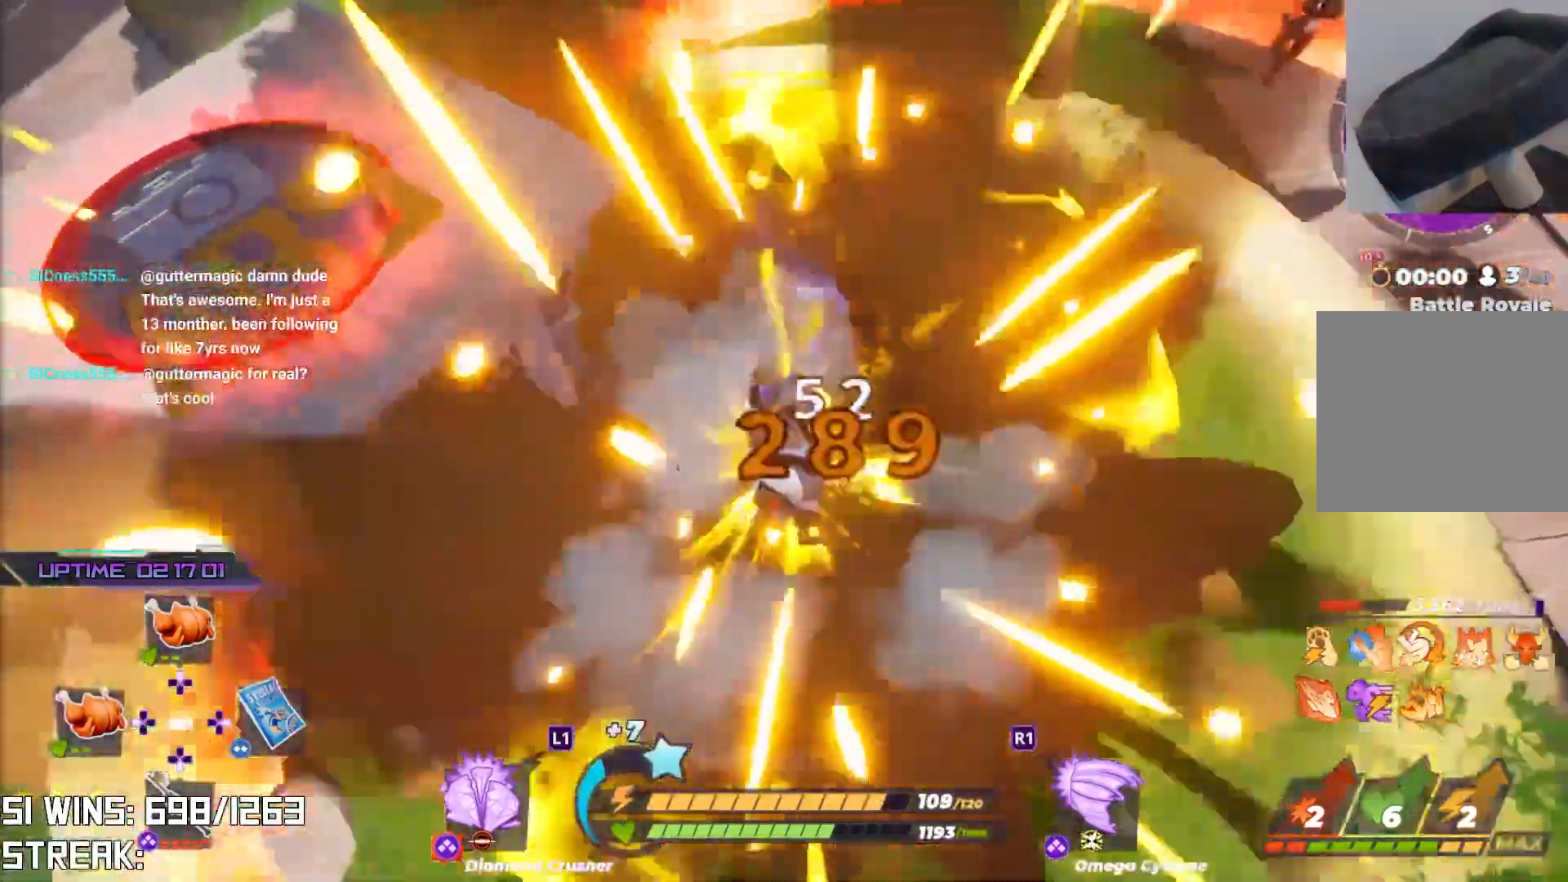
{"buttons": [], "left_stick": "up-right", "right_stick": "center", "events": [[133, "left_stick", "right"], [133, "right_stick", "down"], [250, "right_stick", "center"], [383, "right_stick", "left"], [467, "right_stick", "center"], [483, "left_stick", "up-right"]]}
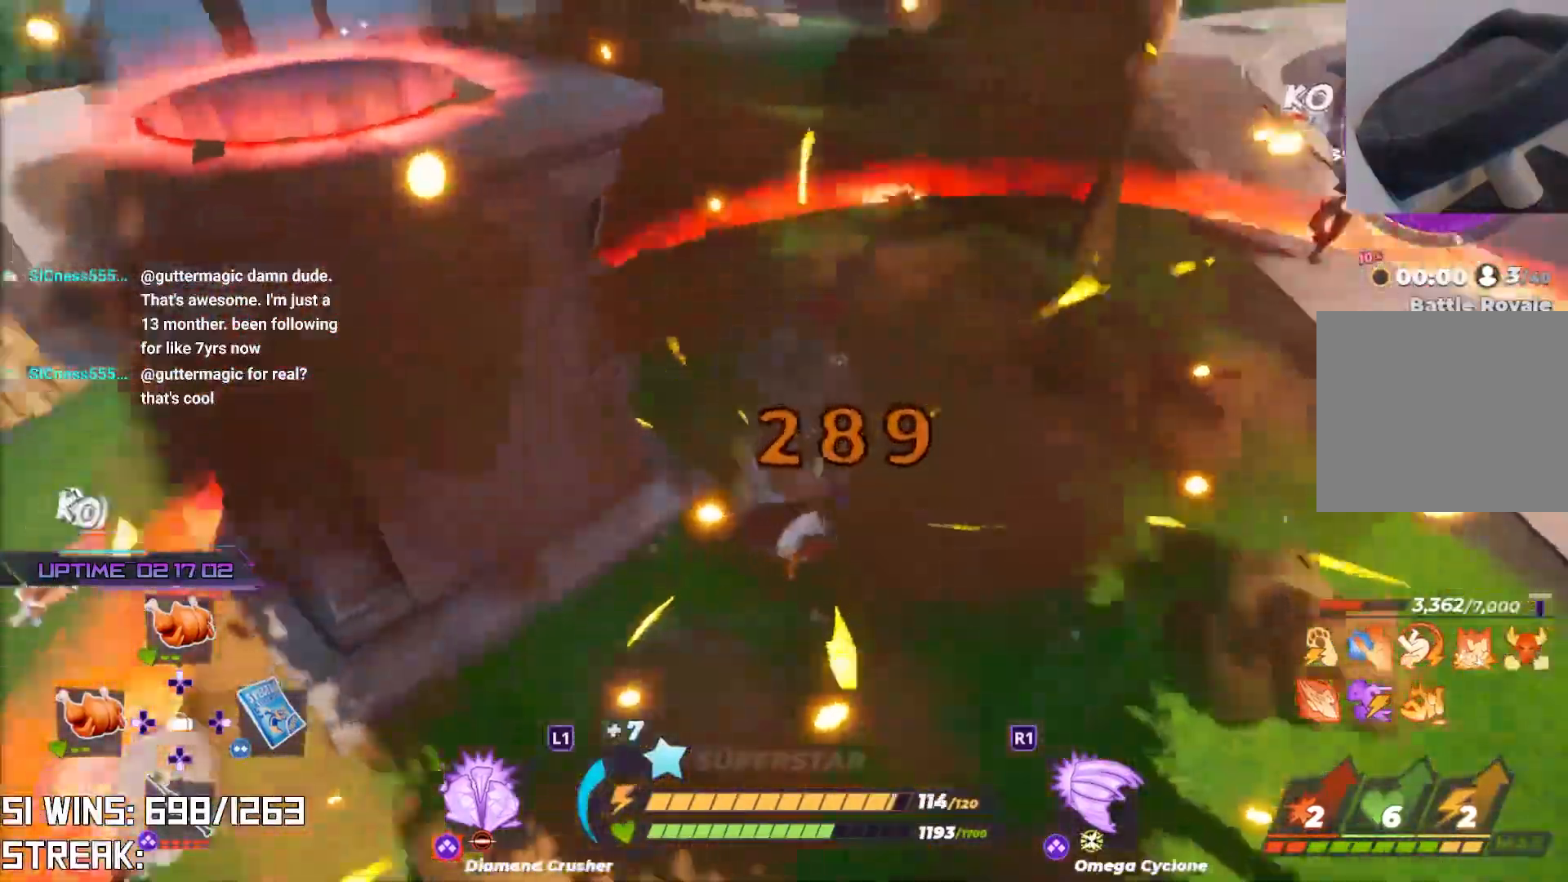
{"buttons": ["R2"], "left_stick": "center", "right_stick": "center", "events": [[17, "right_stick", "right"], [100, "right_stick", "center"], [383, "R2", "down"], [500, "left_stick", "center"]]}
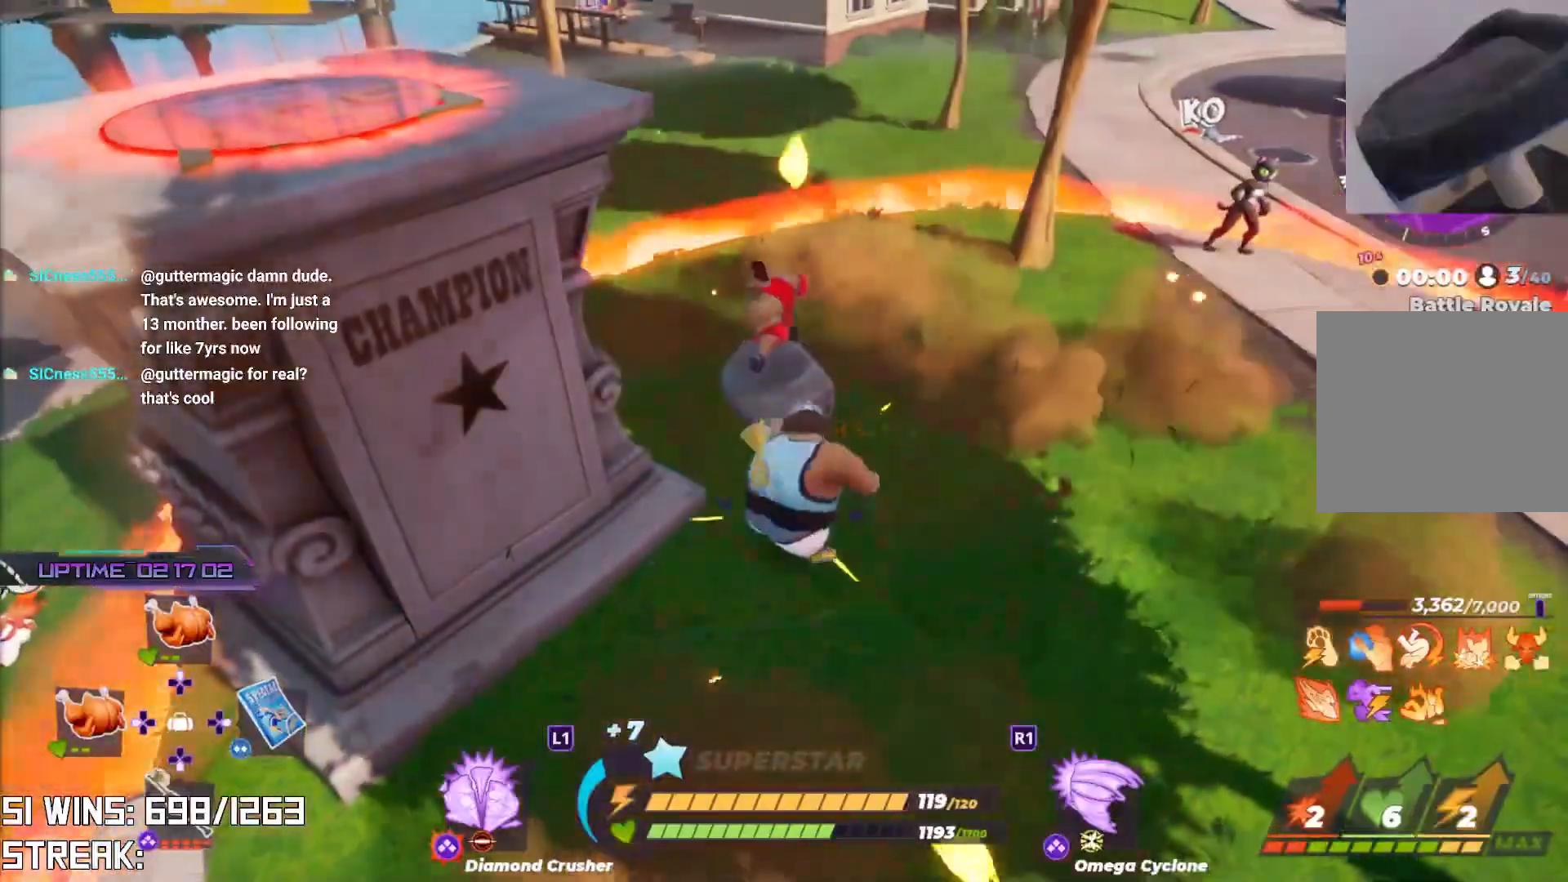
{"buttons": ["R2"], "left_stick": "center", "right_stick": "center", "events": []}
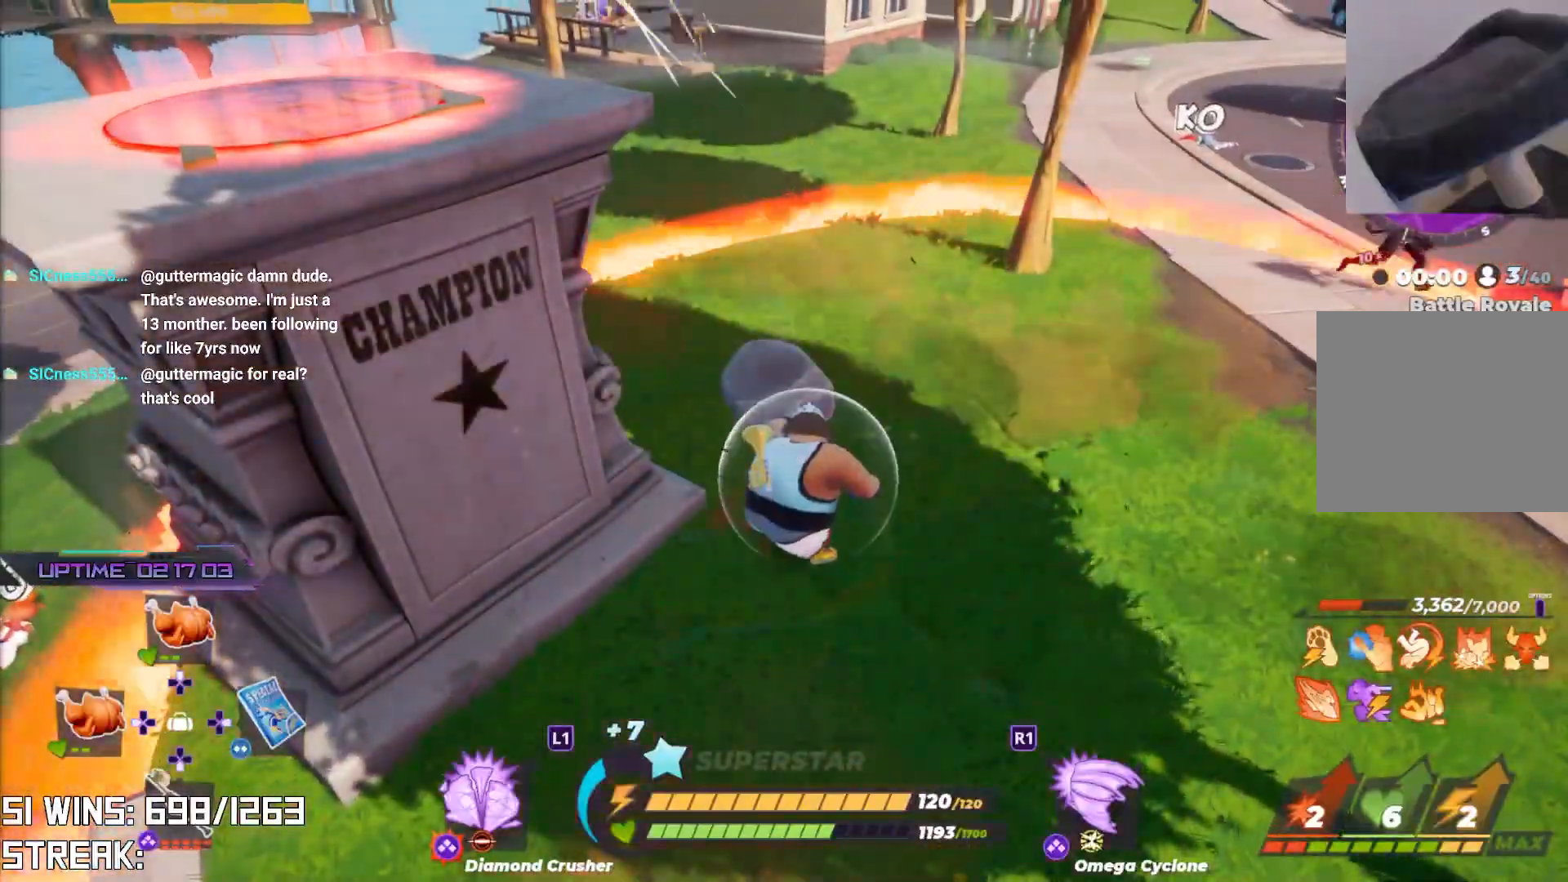
{"buttons": [], "left_stick": "down-left", "right_stick": "down-left", "events": [[100, "R2", "up"], [100, "left_stick", "right"], [417, "right_stick", "down-left"], [450, "left_stick", "down-left"]]}
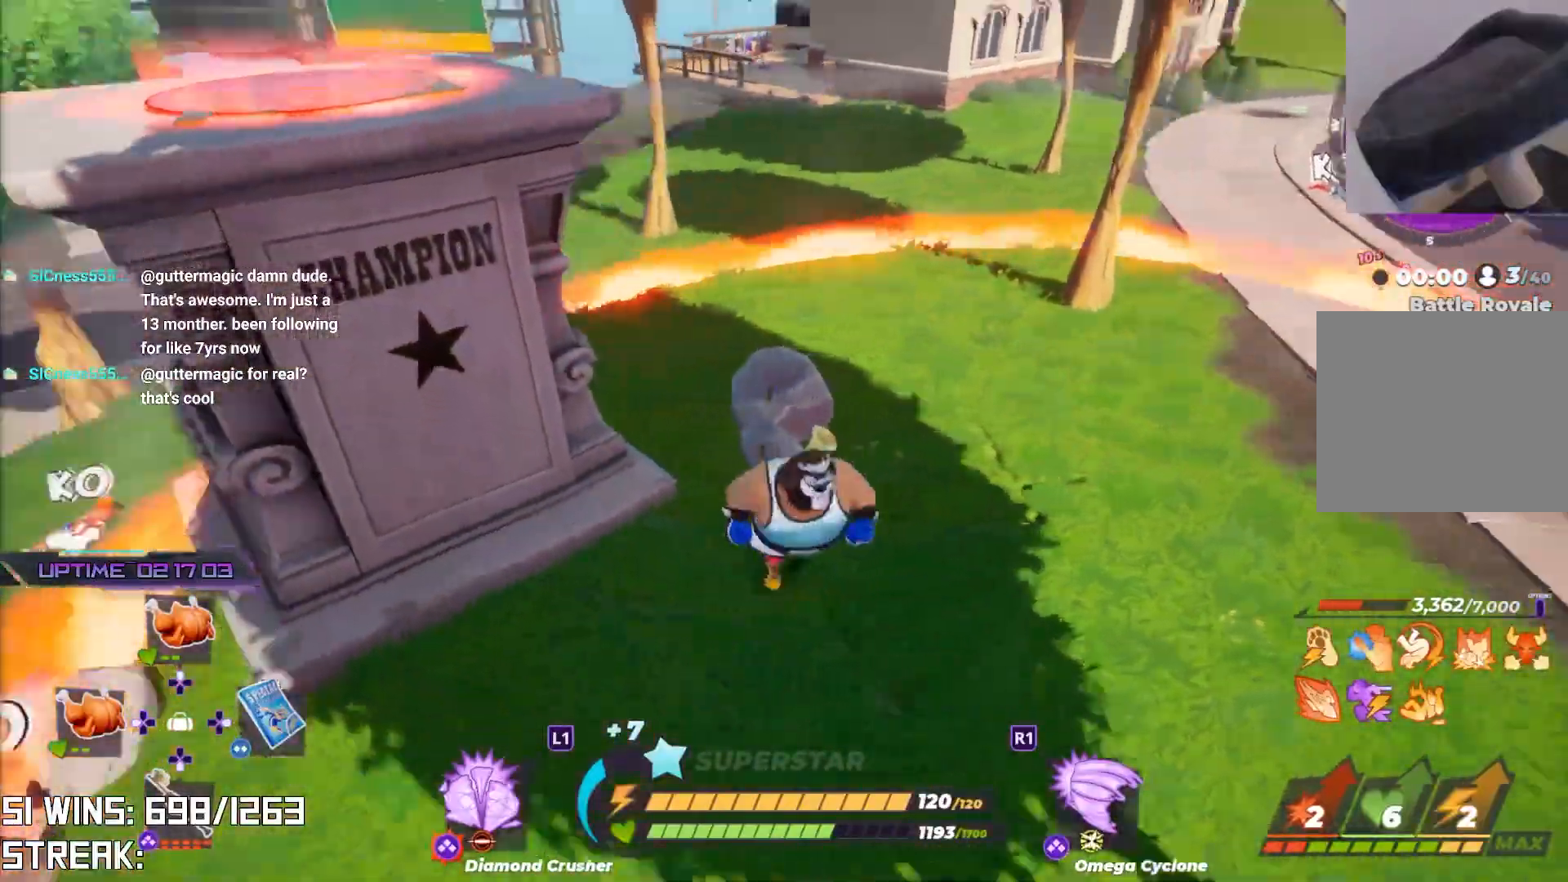
{"buttons": ["CROSS"], "left_stick": "up-left", "right_stick": "down-right", "events": [[50, "right_stick", "center"], [167, "left_stick", "up-left"], [317, "right_stick", "down-right"], [350, "CROSS", "down"]]}
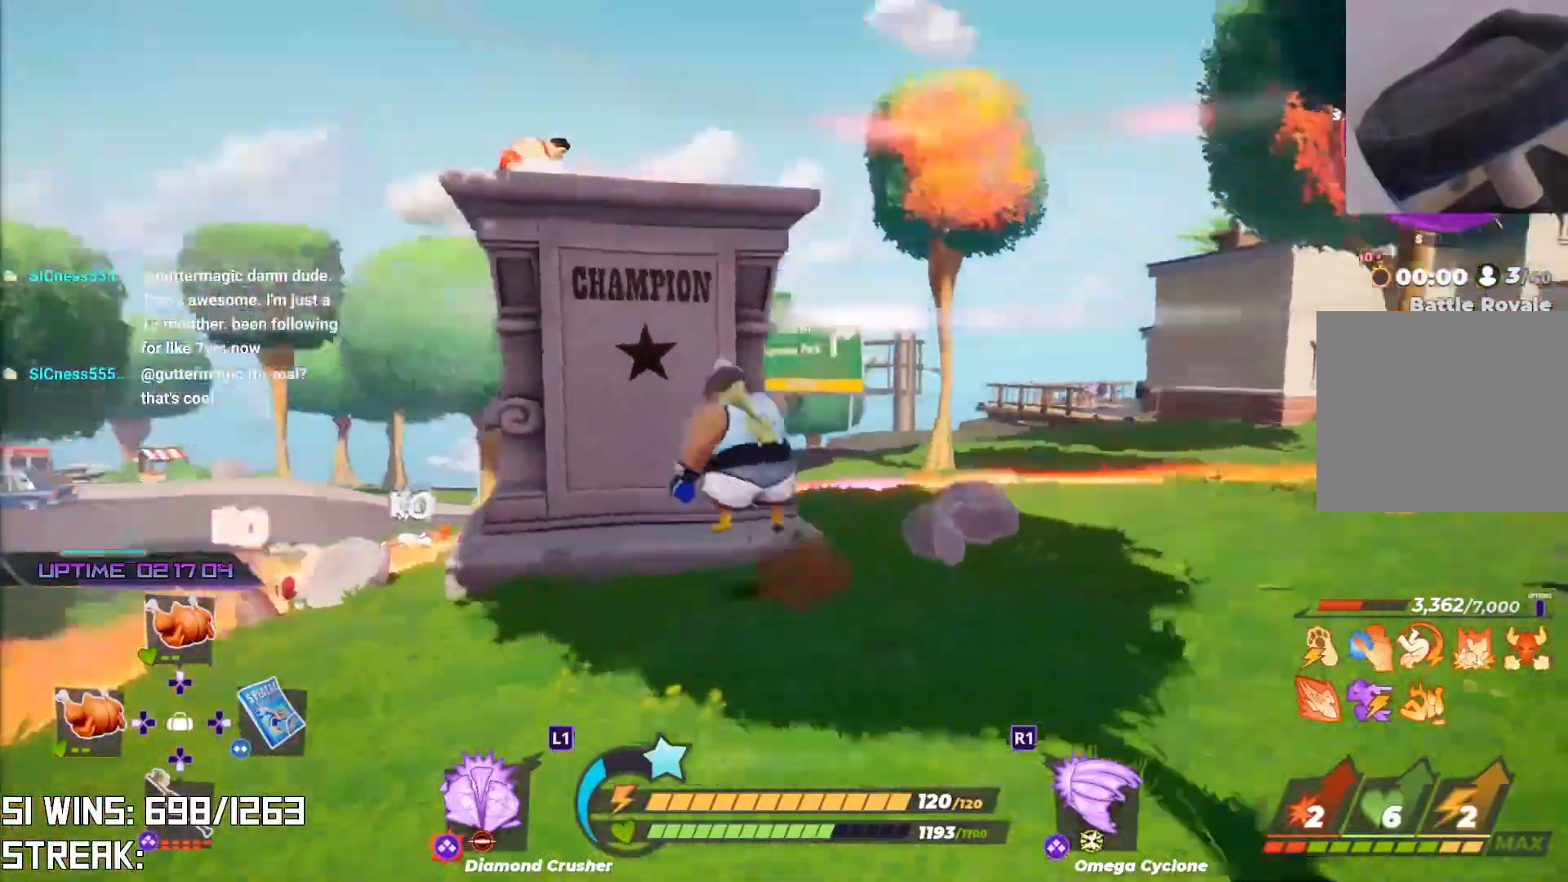
{"buttons": [], "left_stick": "up-right", "right_stick": "center", "events": [[50, "CROSS", "up"], [50, "right_stick", "center"], [133, "CIRCLE", "down"], [250, "CIRCLE", "up"], [300, "left_stick", "up"], [350, "TRIANGLE", "down"], [433, "TRIANGLE", "up"], [500, "left_stick", "up-right"]]}
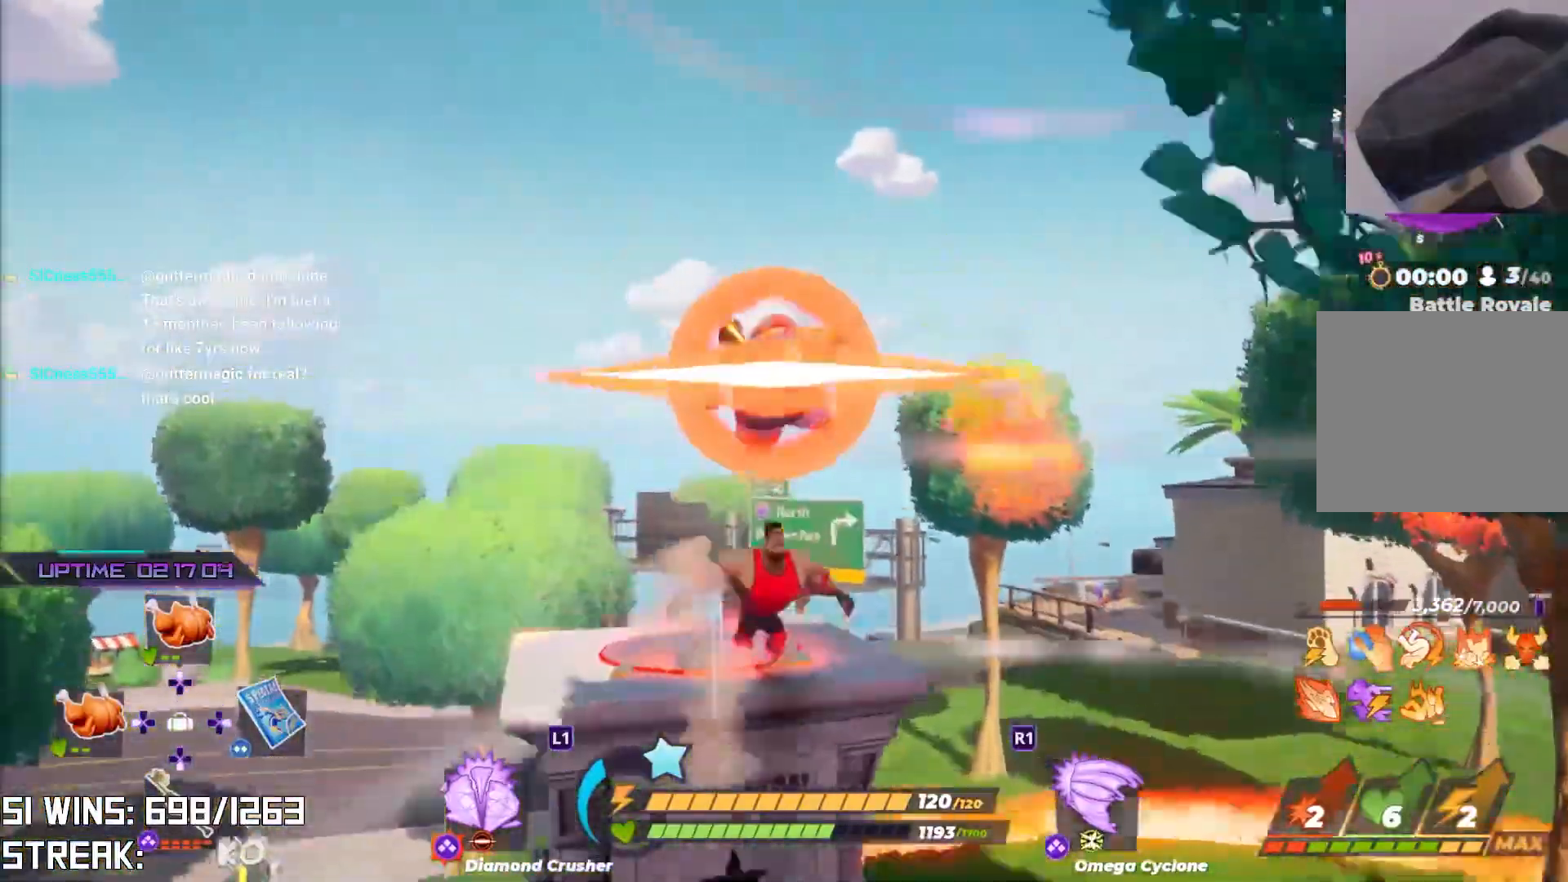
{"buttons": [], "left_stick": "down-right", "right_stick": "up-right", "events": [[233, "right_stick", "up-right"], [467, "left_stick", "down-right"]]}
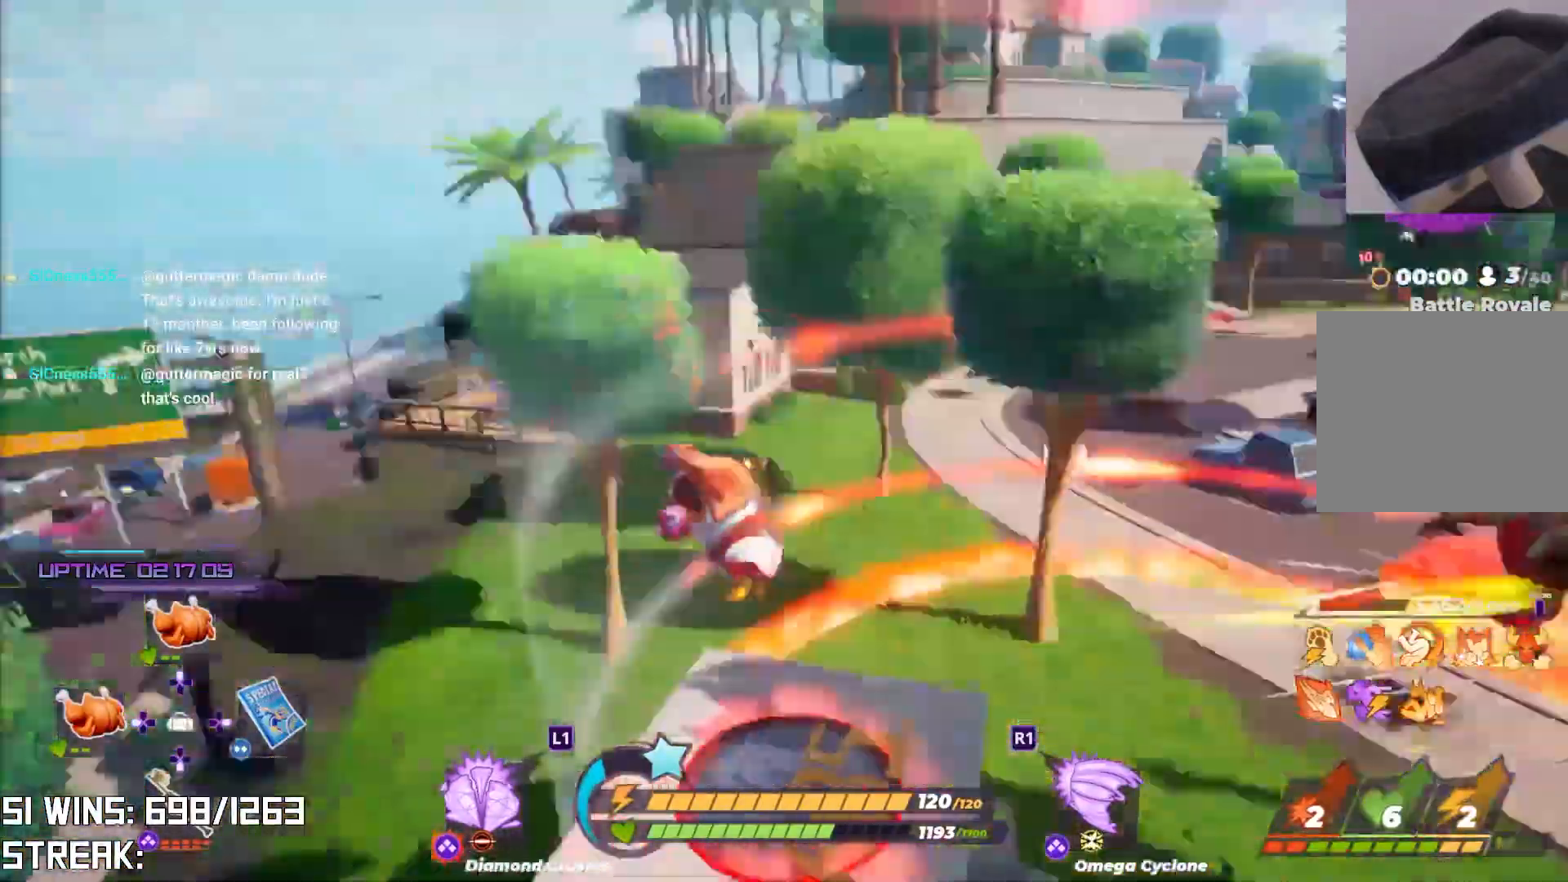
{"buttons": [], "left_stick": "up", "right_stick": "down", "events": [[233, "left_stick", "up-right"], [267, "right_stick", "center"], [450, "left_stick", "up"], [483, "right_stick", "down"]]}
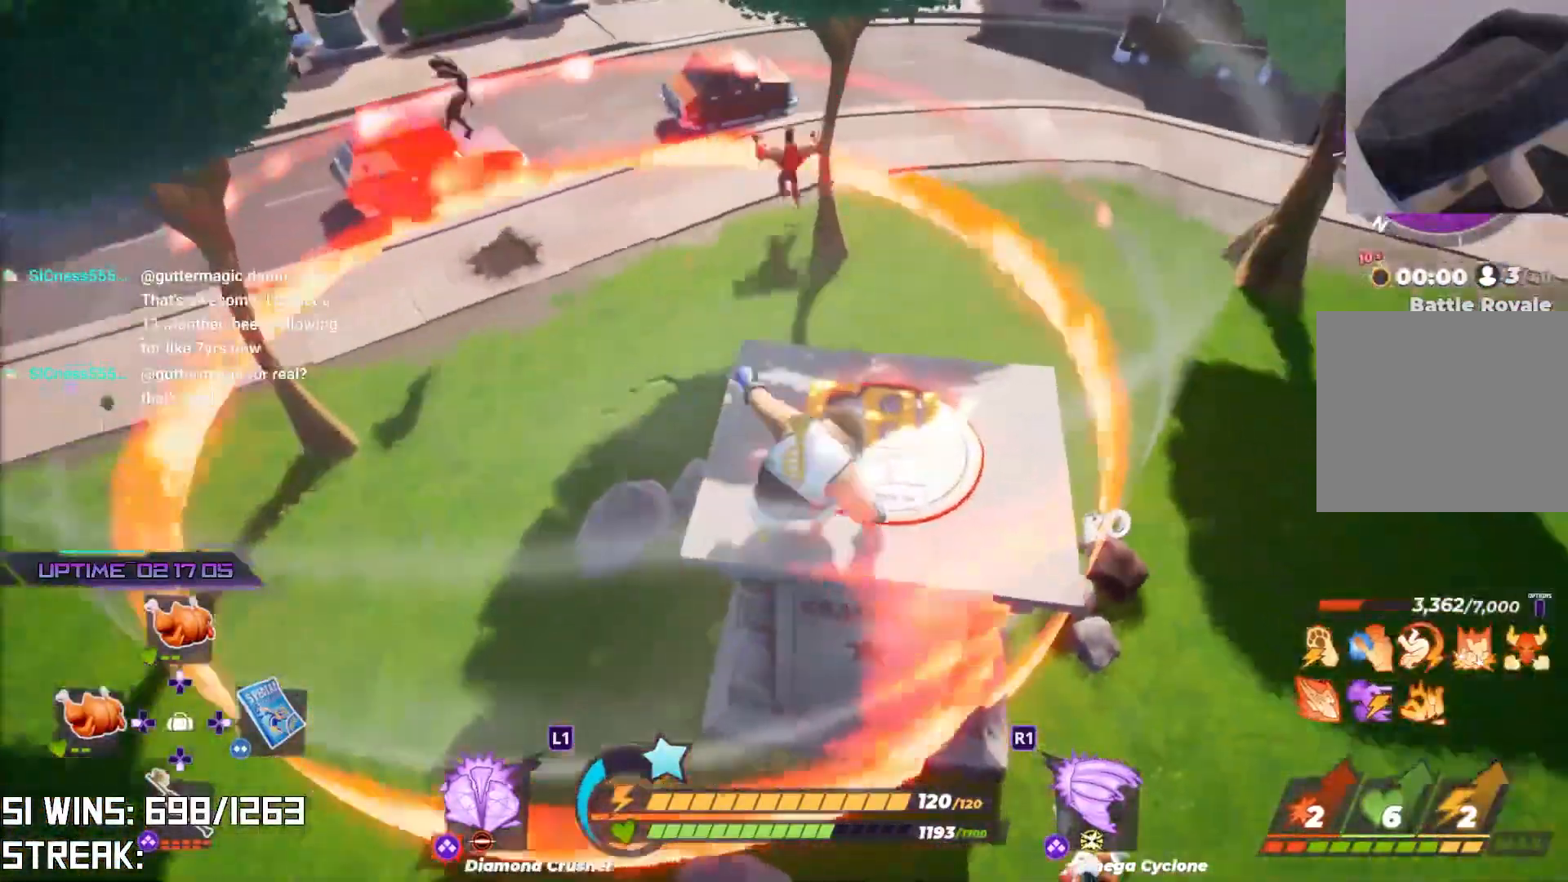
{"buttons": [], "left_stick": "up", "right_stick": "center", "events": [[67, "right_stick", "center"], [267, "left_stick", "up-right"], [383, "left_stick", "up"]]}
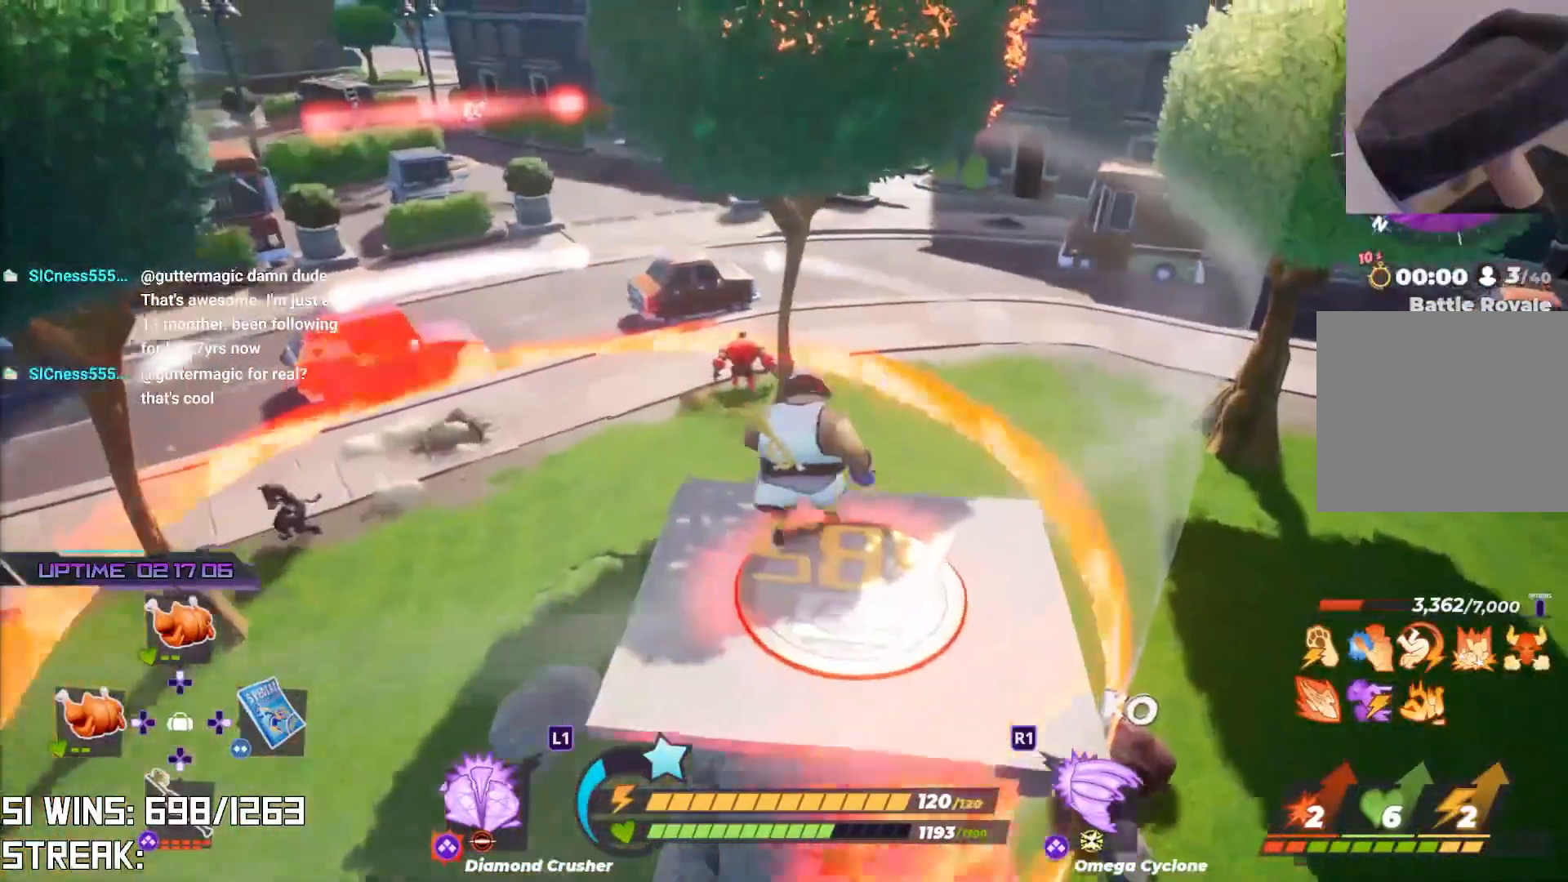
{"buttons": [], "left_stick": "up", "right_stick": "center", "events": [[67, "CROSS", "down"], [83, "right_stick", "down"], [250, "right_stick", "center"], [433, "CROSS", "up"]]}
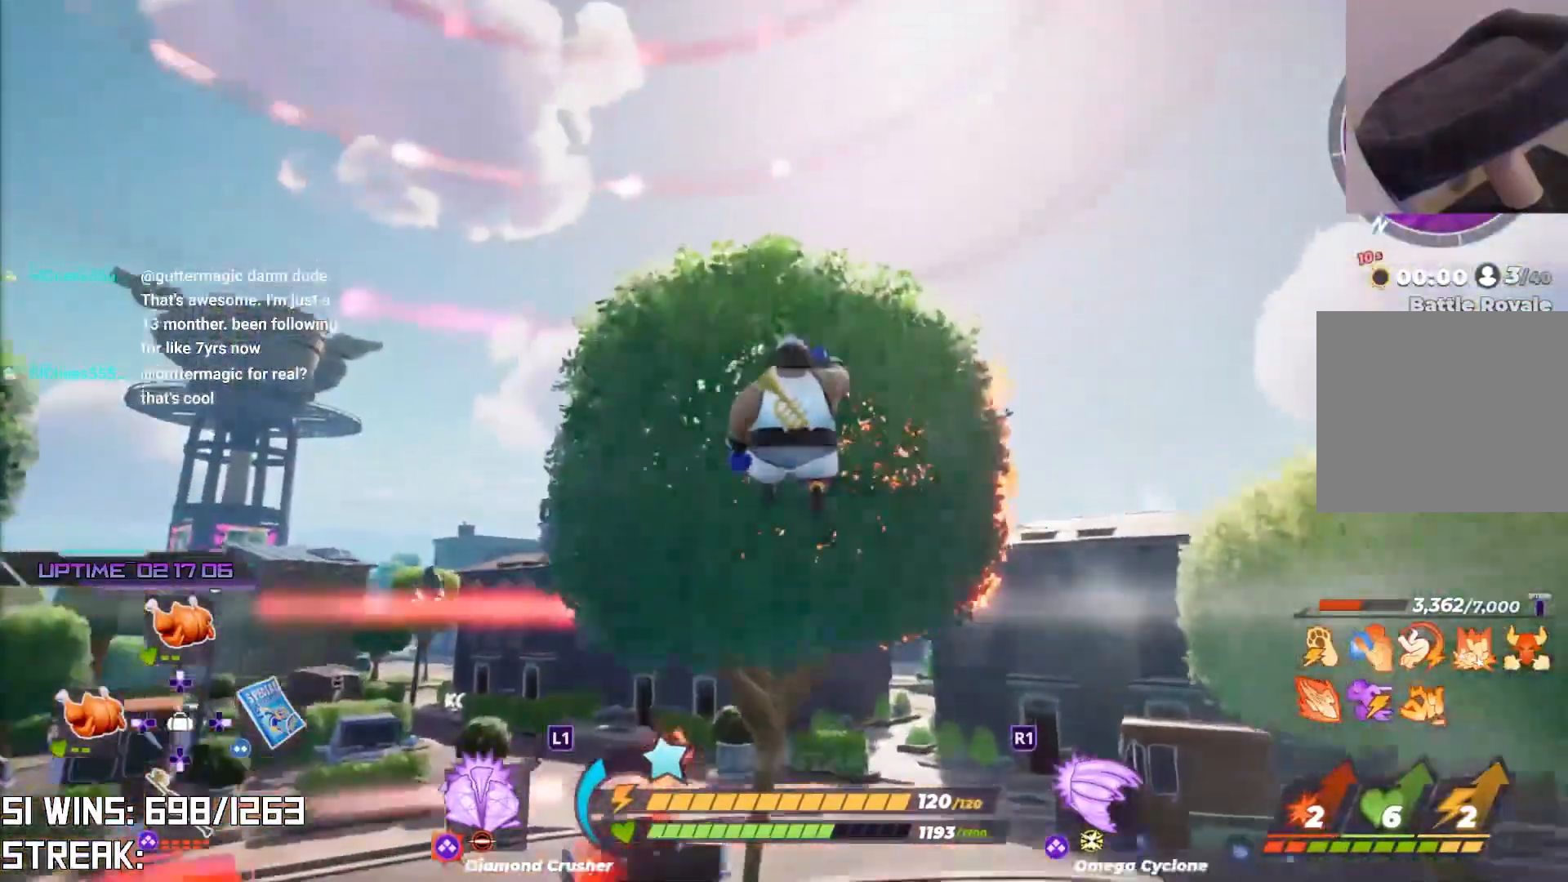
{"buttons": [], "left_stick": "up", "right_stick": "center", "events": [[17, "CIRCLE", "down"], [50, "right_stick", "up"], [167, "CIRCLE", "up"], [217, "right_stick", "up-left"], [367, "CIRCLE", "down"], [450, "CIRCLE", "up"], [467, "right_stick", "center"]]}
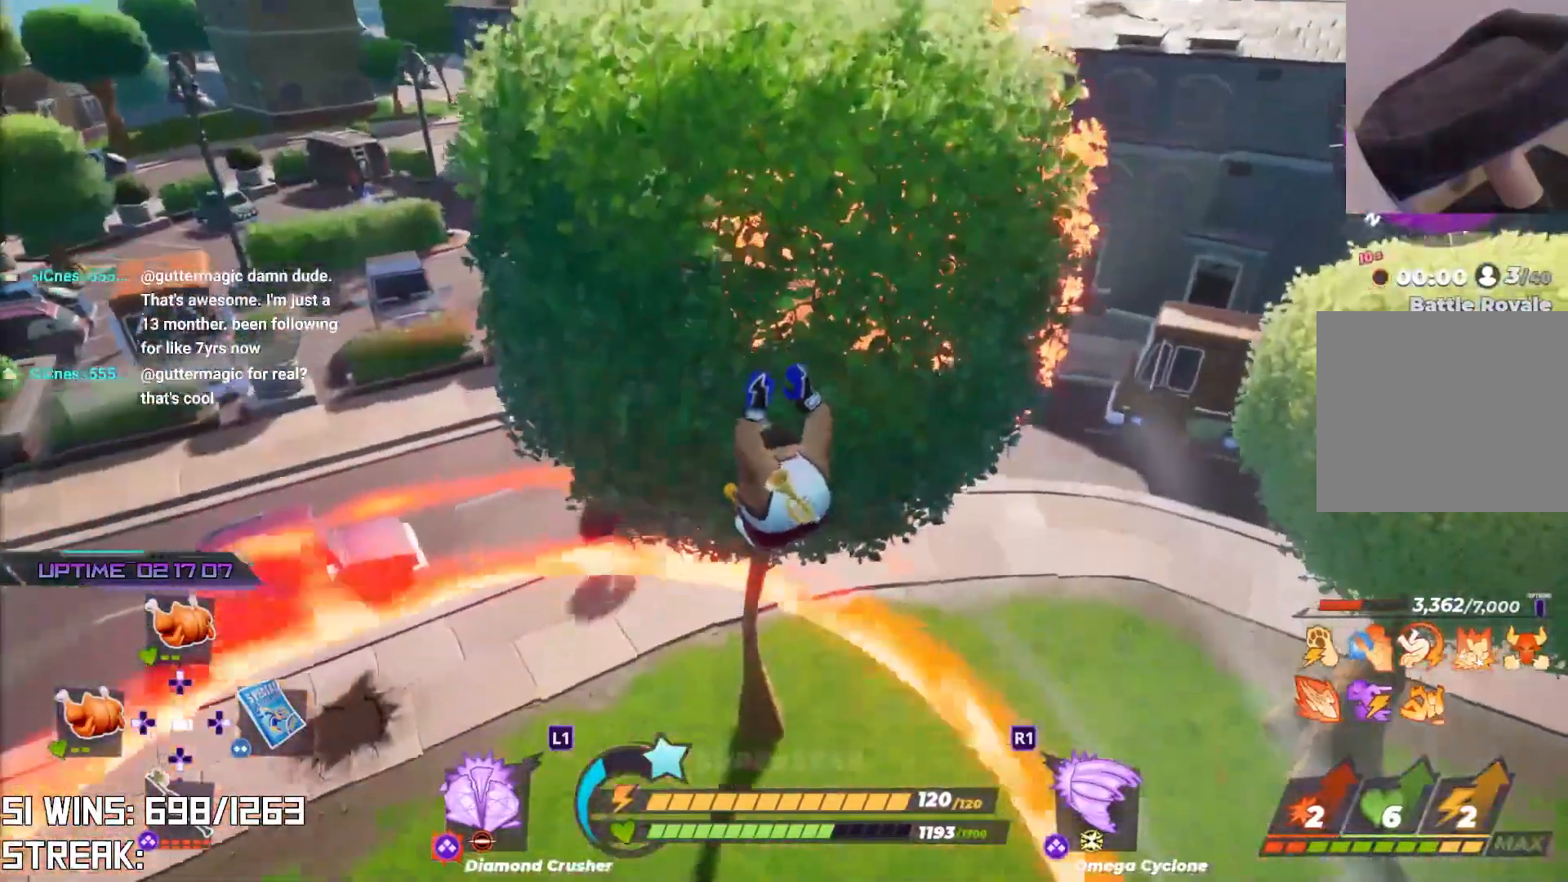
{"buttons": [], "left_stick": "up", "right_stick": "center", "events": [[217, "right_stick", "left"], [300, "CROSS", "down"], [350, "right_stick", "center"], [467, "CROSS", "up"]]}
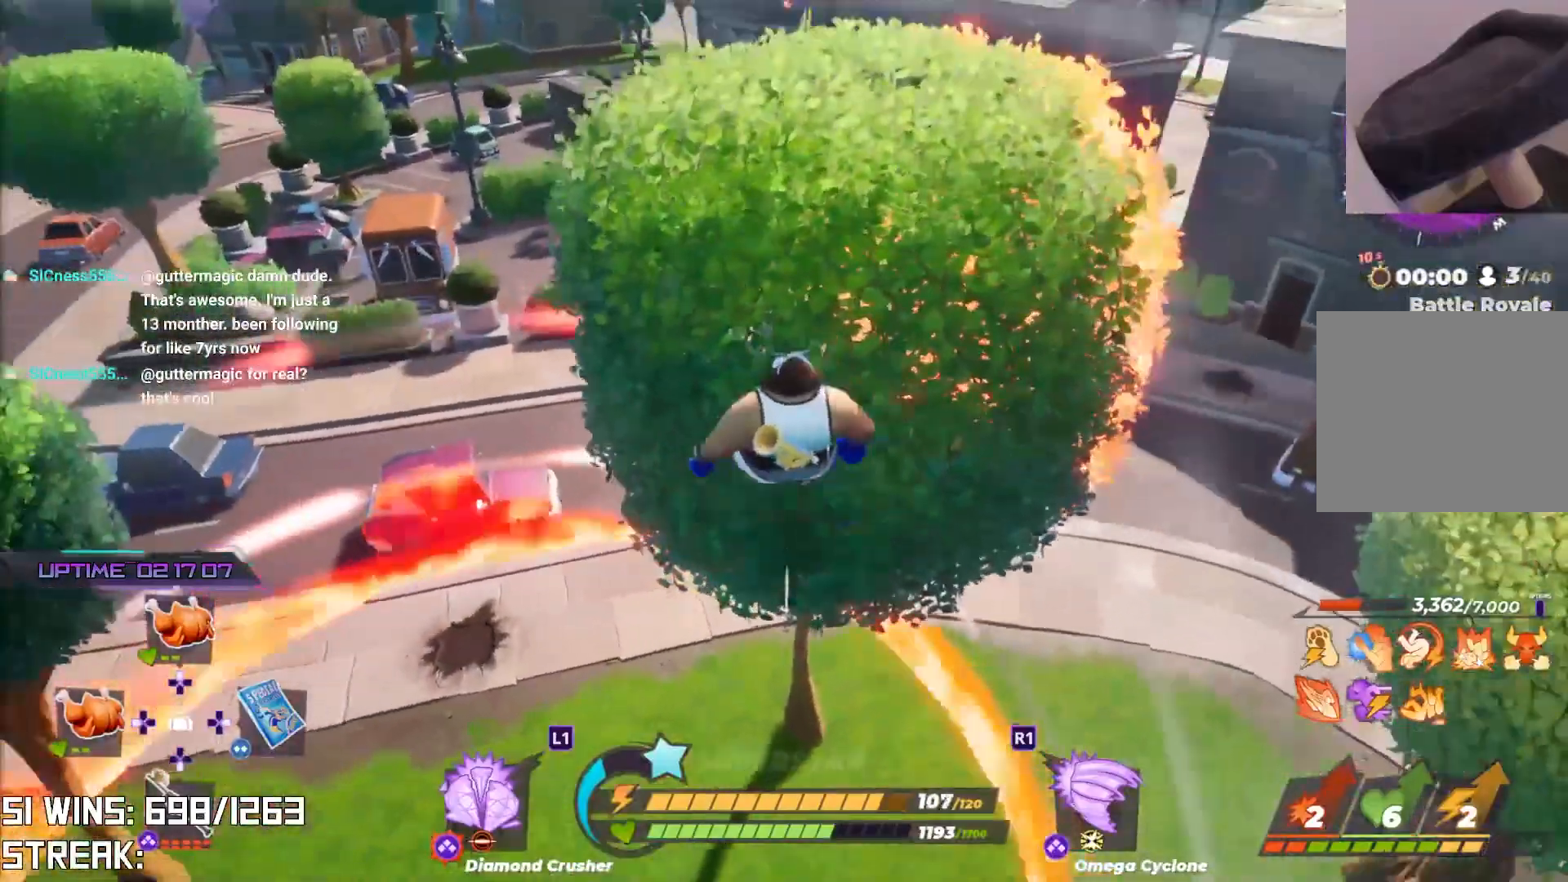
{"buttons": ["R1"], "left_stick": "up", "right_stick": "center", "events": [[167, "right_stick", "up"], [250, "right_stick", "center"], [500, "R1", "down"]]}
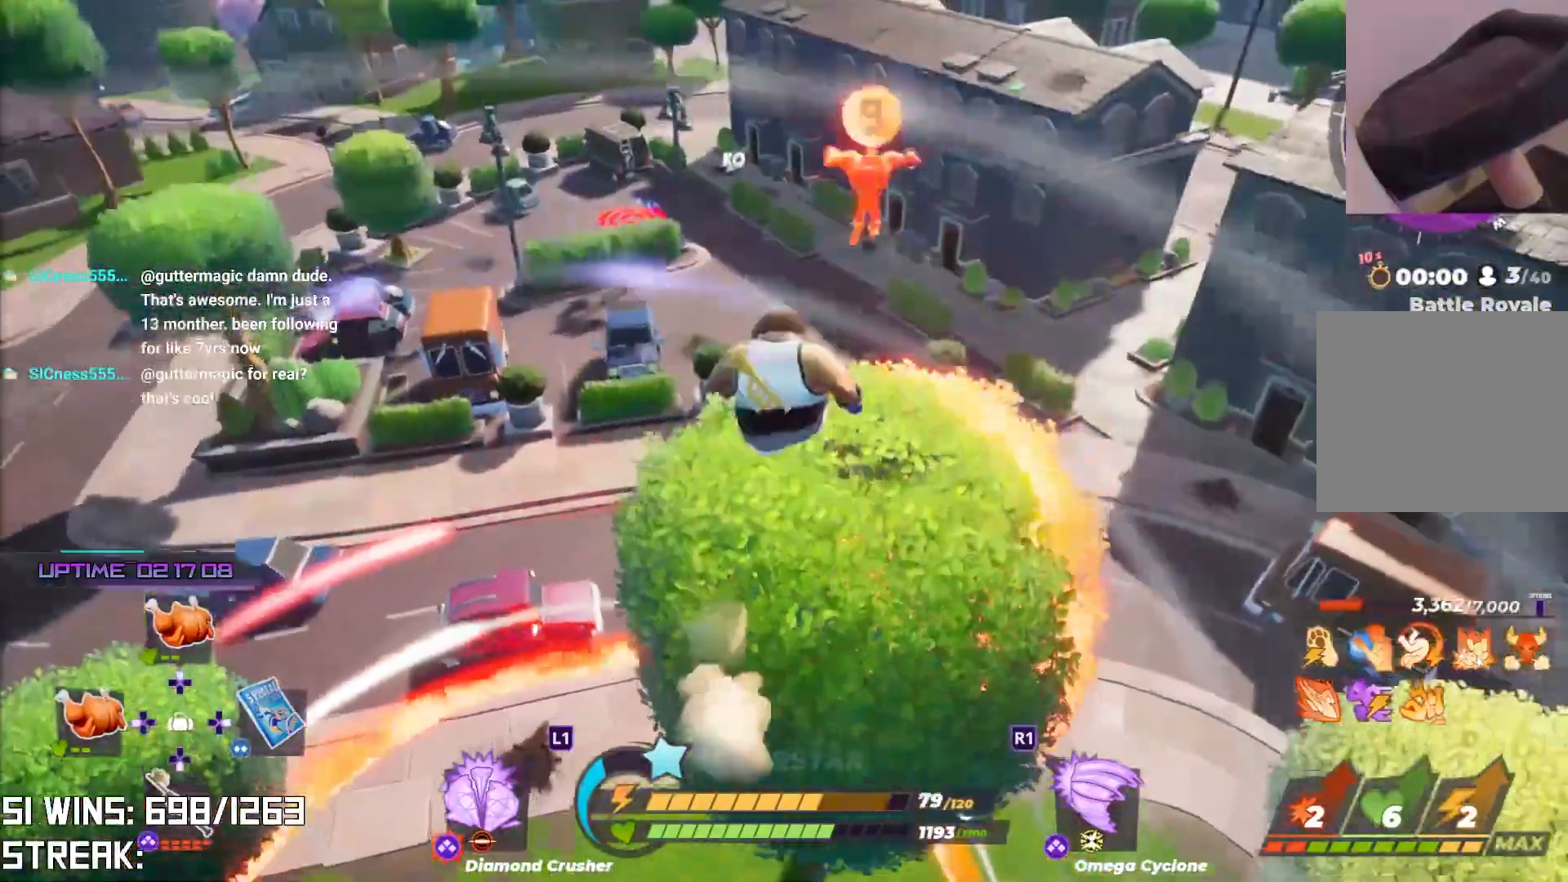
{"buttons": [], "left_stick": "up-left", "right_stick": "center", "events": [[83, "R1", "up"], [167, "right_stick", "up-right"], [333, "left_stick", "up-left"], [367, "right_stick", "center"]]}
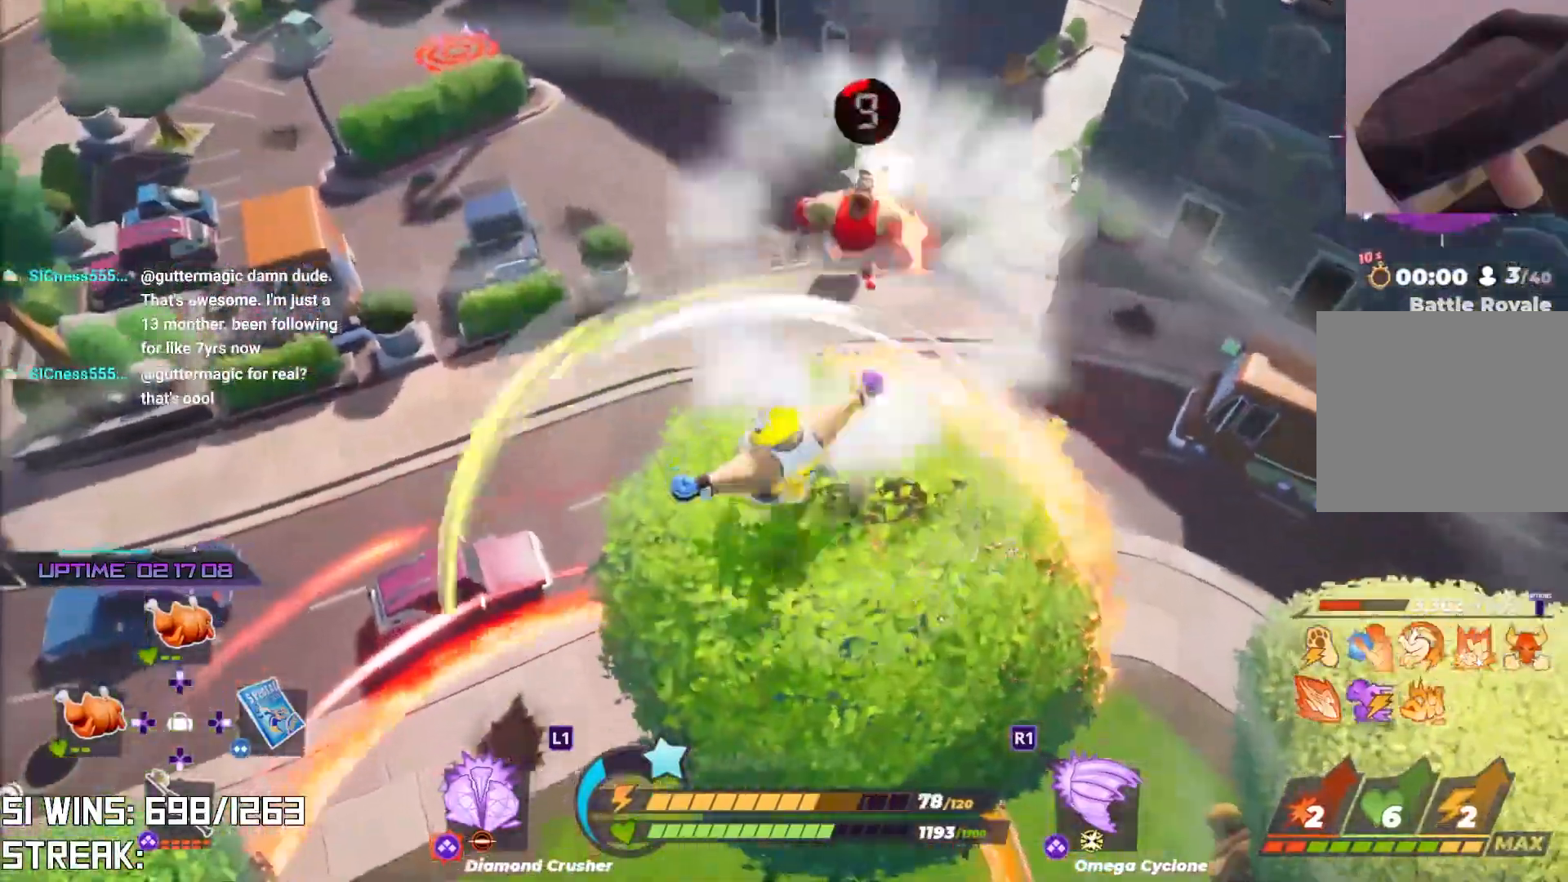
{"buttons": [], "left_stick": "up-left", "right_stick": "up-left", "events": [[133, "right_stick", "down"], [217, "right_stick", "center"], [483, "right_stick", "up-left"]]}
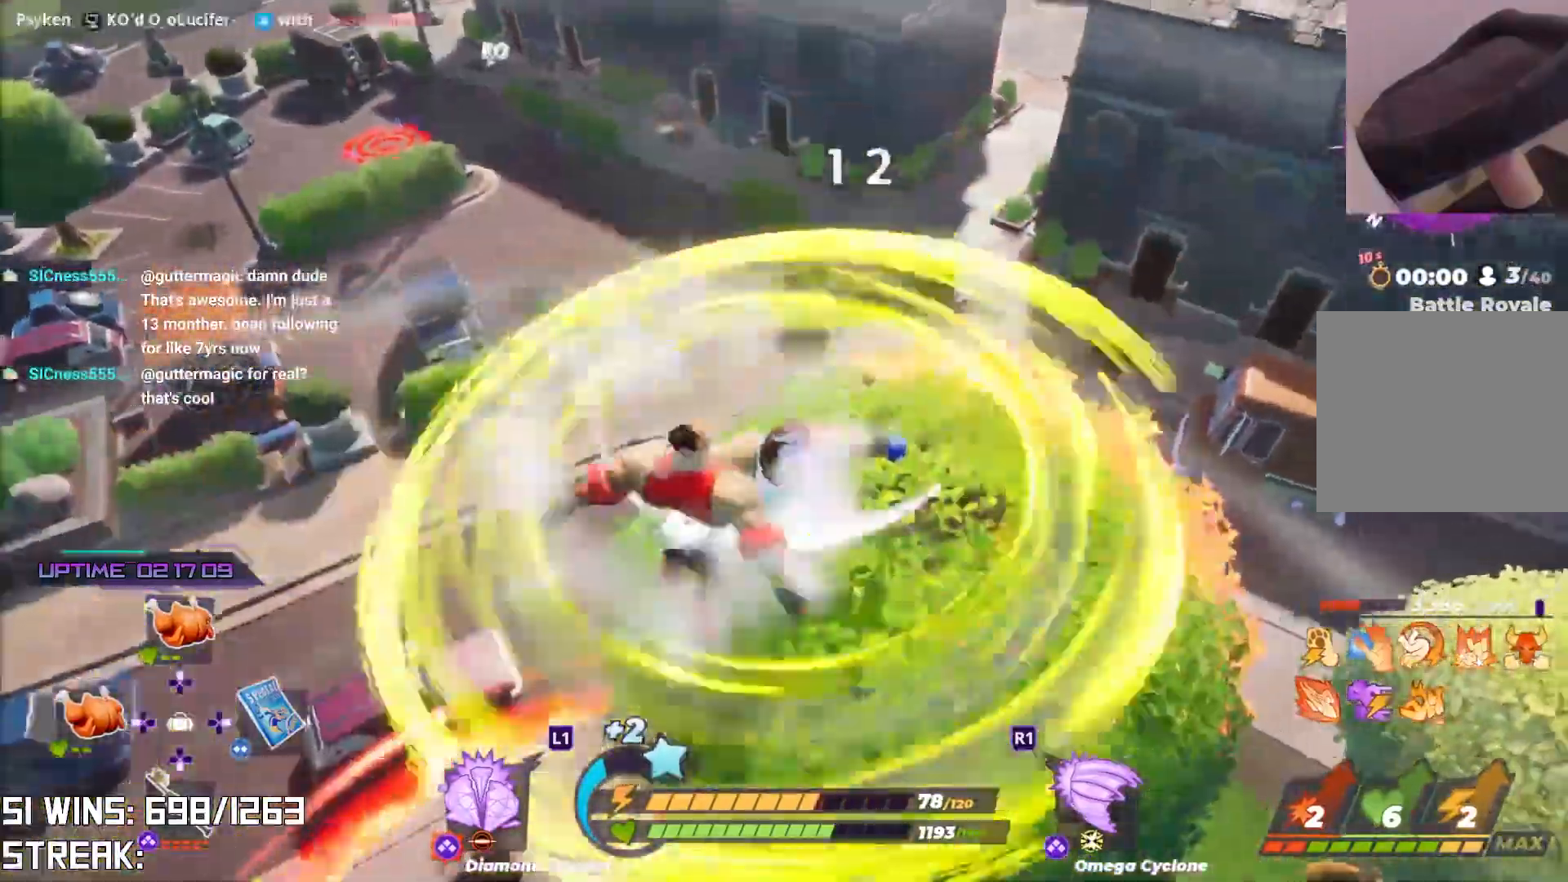
{"buttons": [], "left_stick": "down-left", "right_stick": "center", "events": [[117, "left_stick", "down-left"], [217, "right_stick", "left"], [233, "left_stick", "center"], [333, "left_stick", "down-left"], [367, "right_stick", "center"]]}
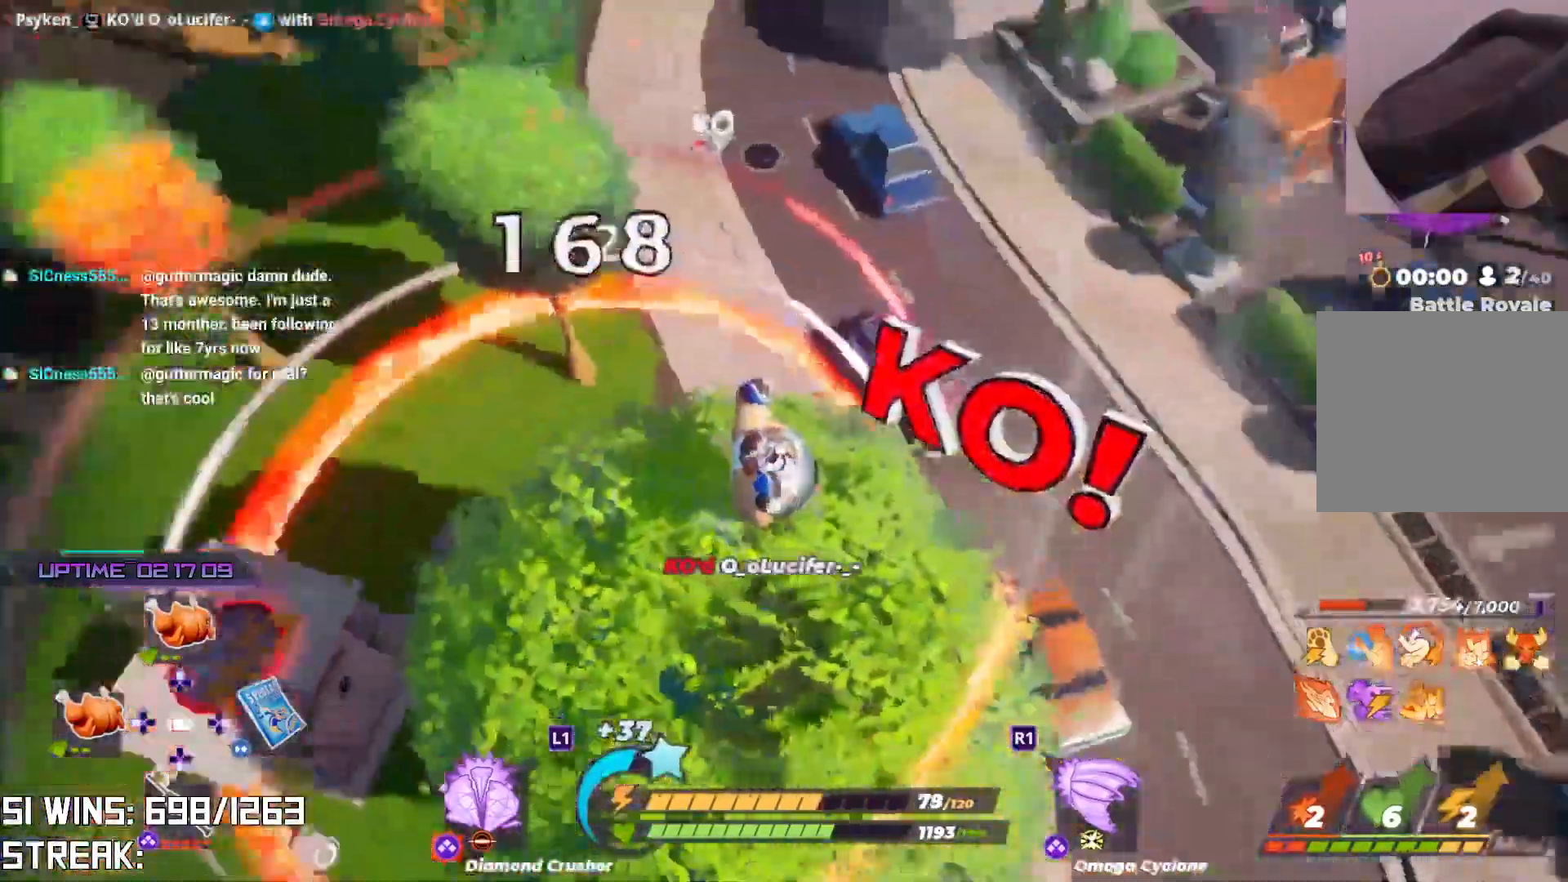
{"buttons": [], "left_stick": "up-left", "right_stick": "center", "events": [[17, "left_stick", "left"], [133, "left_stick", "up-left"], [167, "right_stick", "left"], [317, "right_stick", "center"]]}
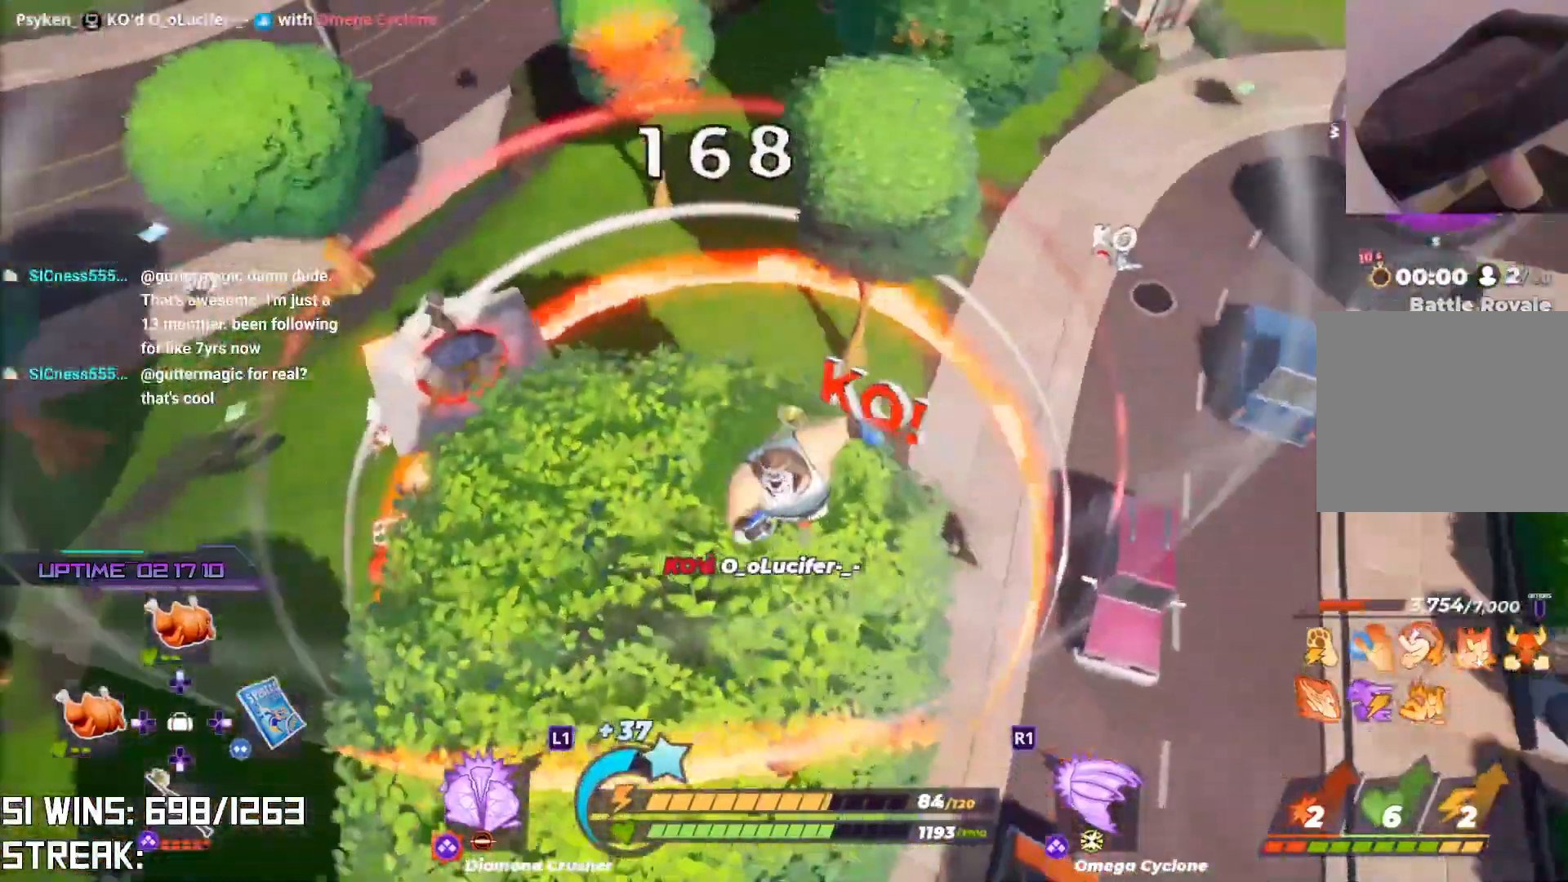
{"buttons": [], "left_stick": "up-left", "right_stick": "center", "events": []}
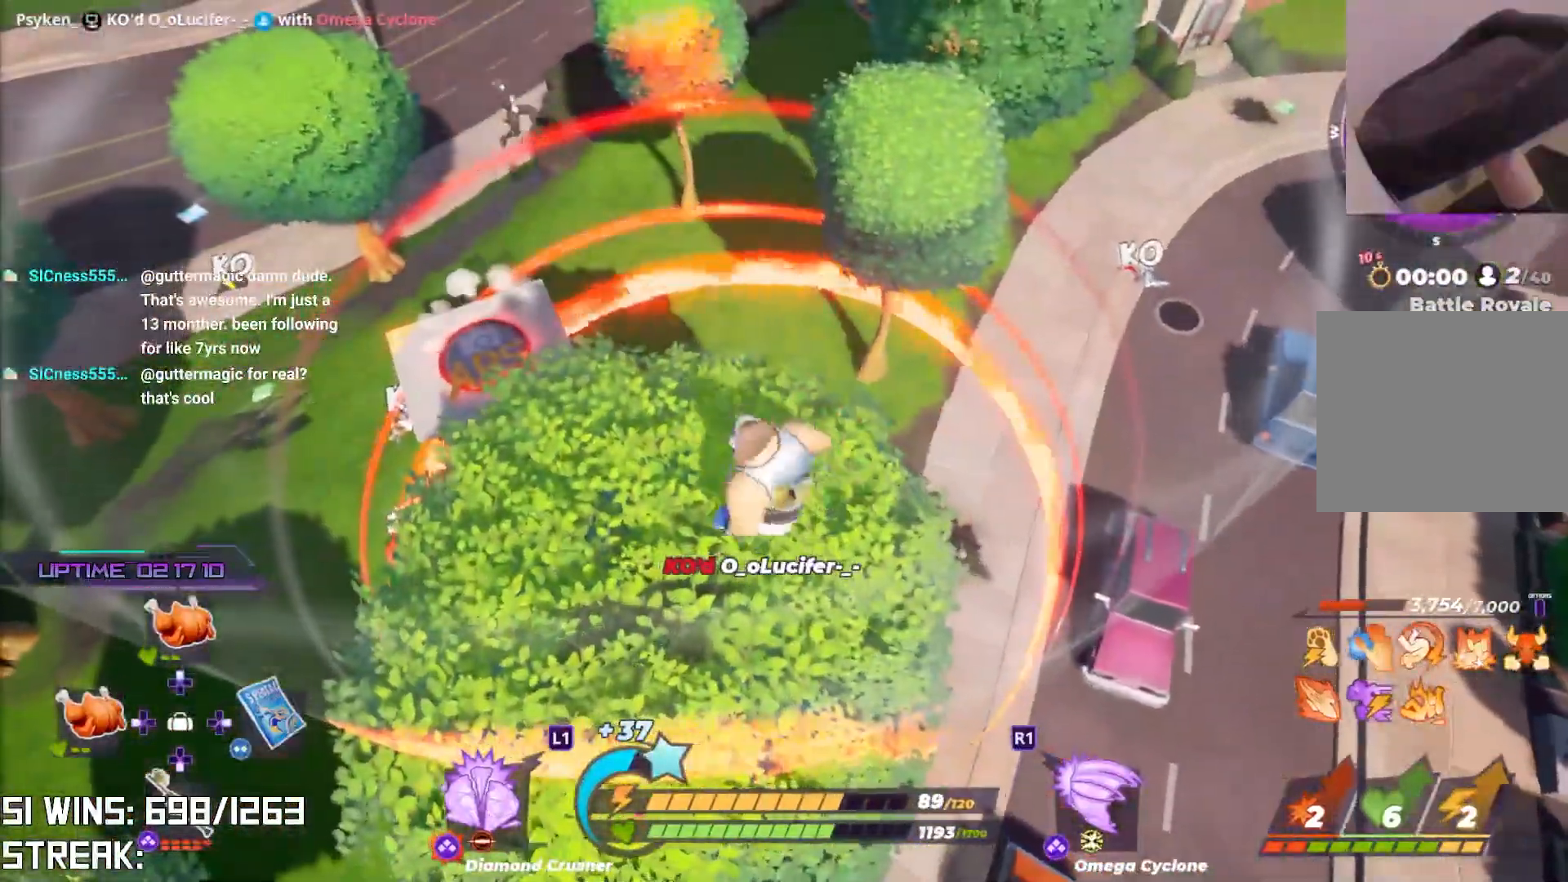
{"buttons": ["CROSS"], "left_stick": "up", "right_stick": "center", "events": [[367, "left_stick", "up"], [467, "CROSS", "down"]]}